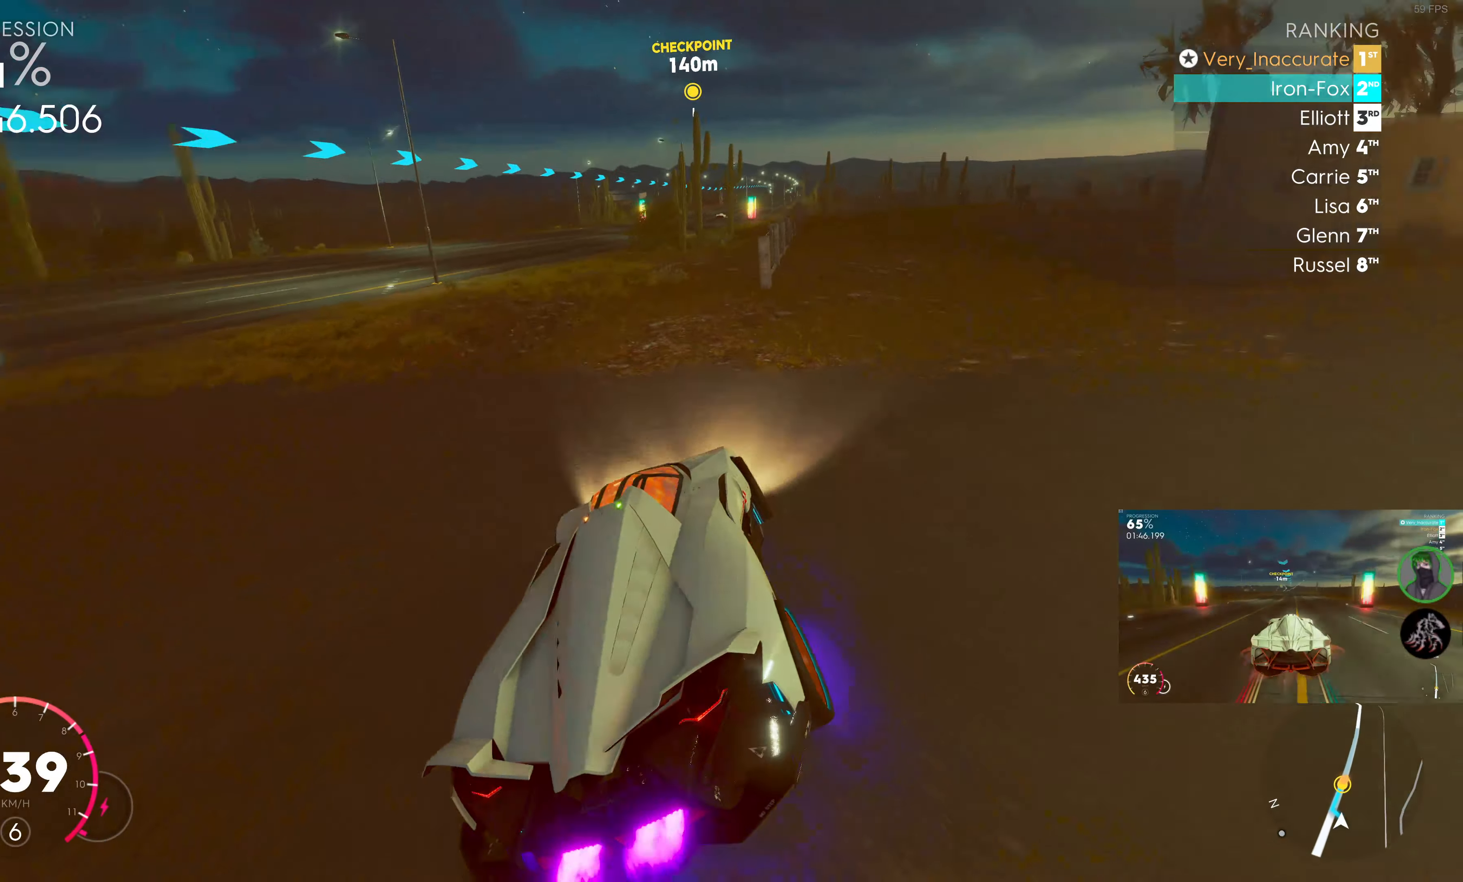
Gameplay with a controller (PlayStation layout); each line is a JSON object with the inputs held at the frame after it. "events" lists button and stick changes between this image and that frame as [ms after this image, input, new state], when the widget could be followed in between.
{"buttons": ["R2"], "left_stick": "right", "right_stick": "center", "events": [[333, "SQUARE", "up"], [450, "left_stick", "right"]]}
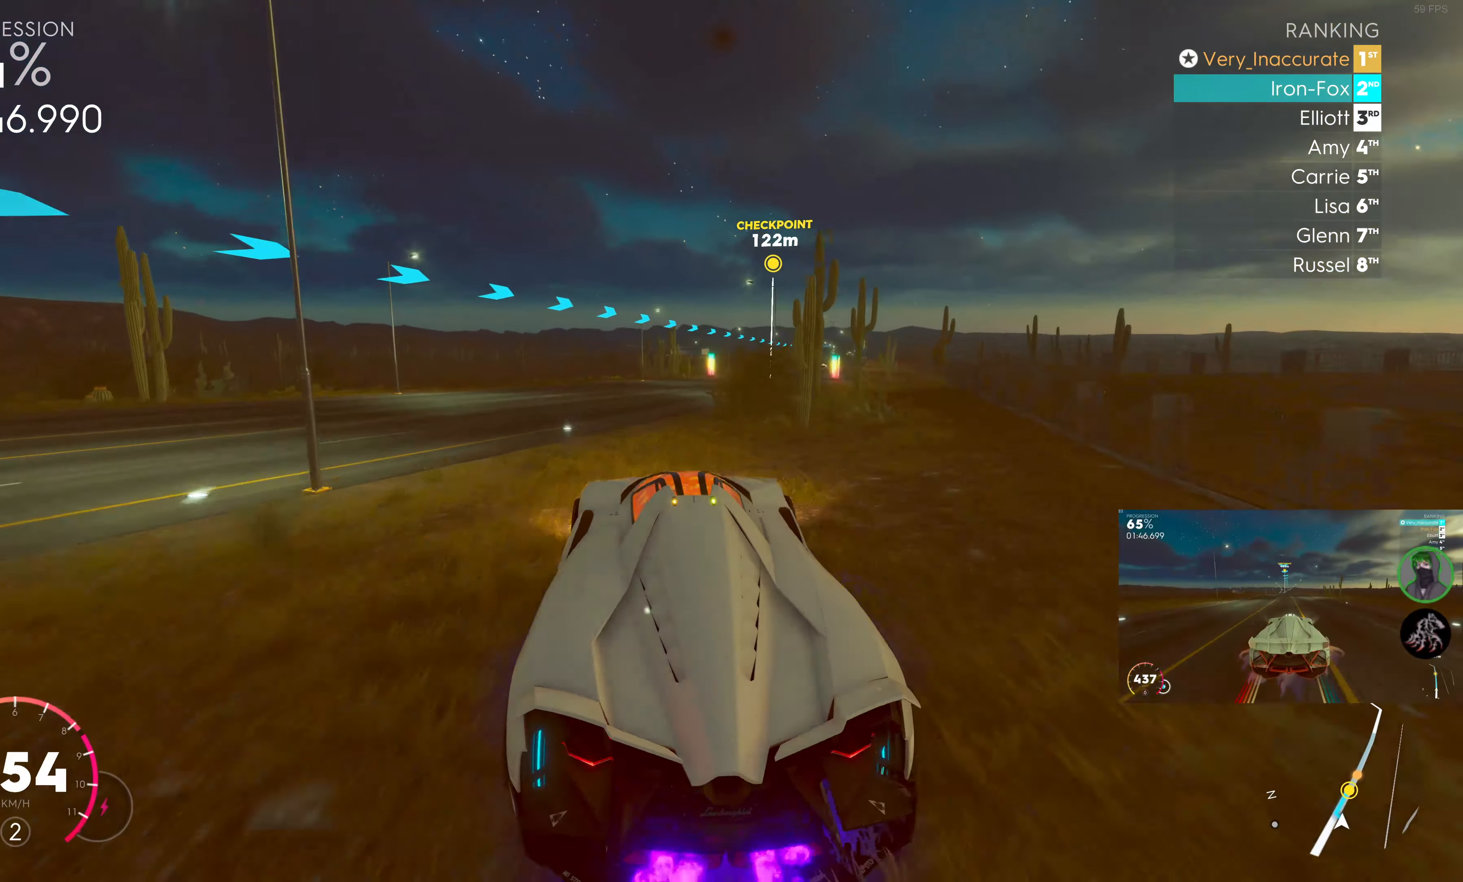
{"buttons": ["R2"], "left_stick": "right", "right_stick": "center", "events": [[233, "left_stick", "center"], [466, "left_stick", "right"]]}
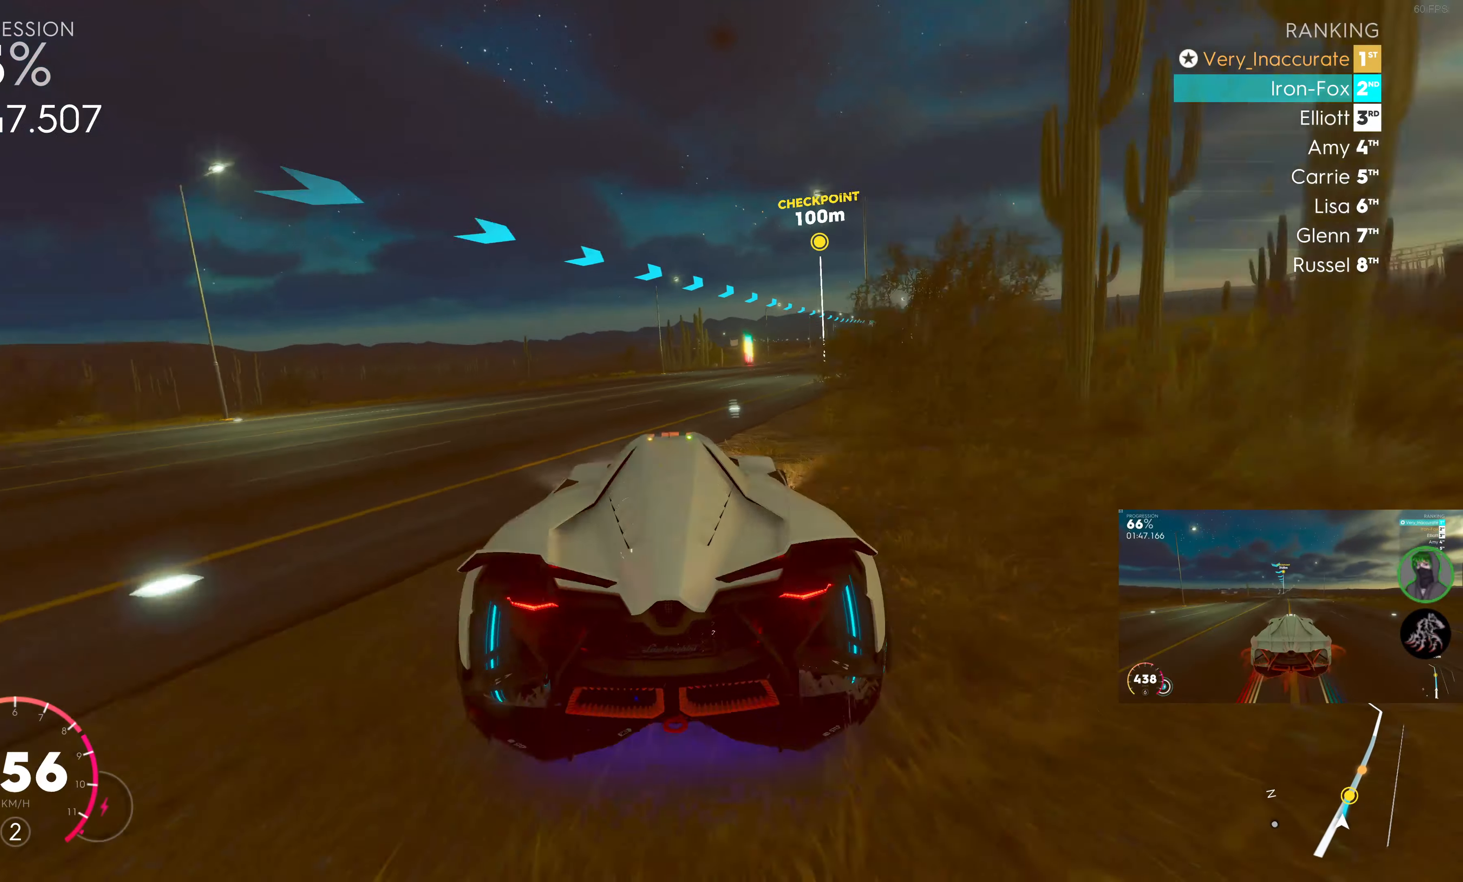
{"buttons": ["R2"], "left_stick": "right", "right_stick": "center", "events": [[300, "left_stick", "center"], [466, "left_stick", "right"]]}
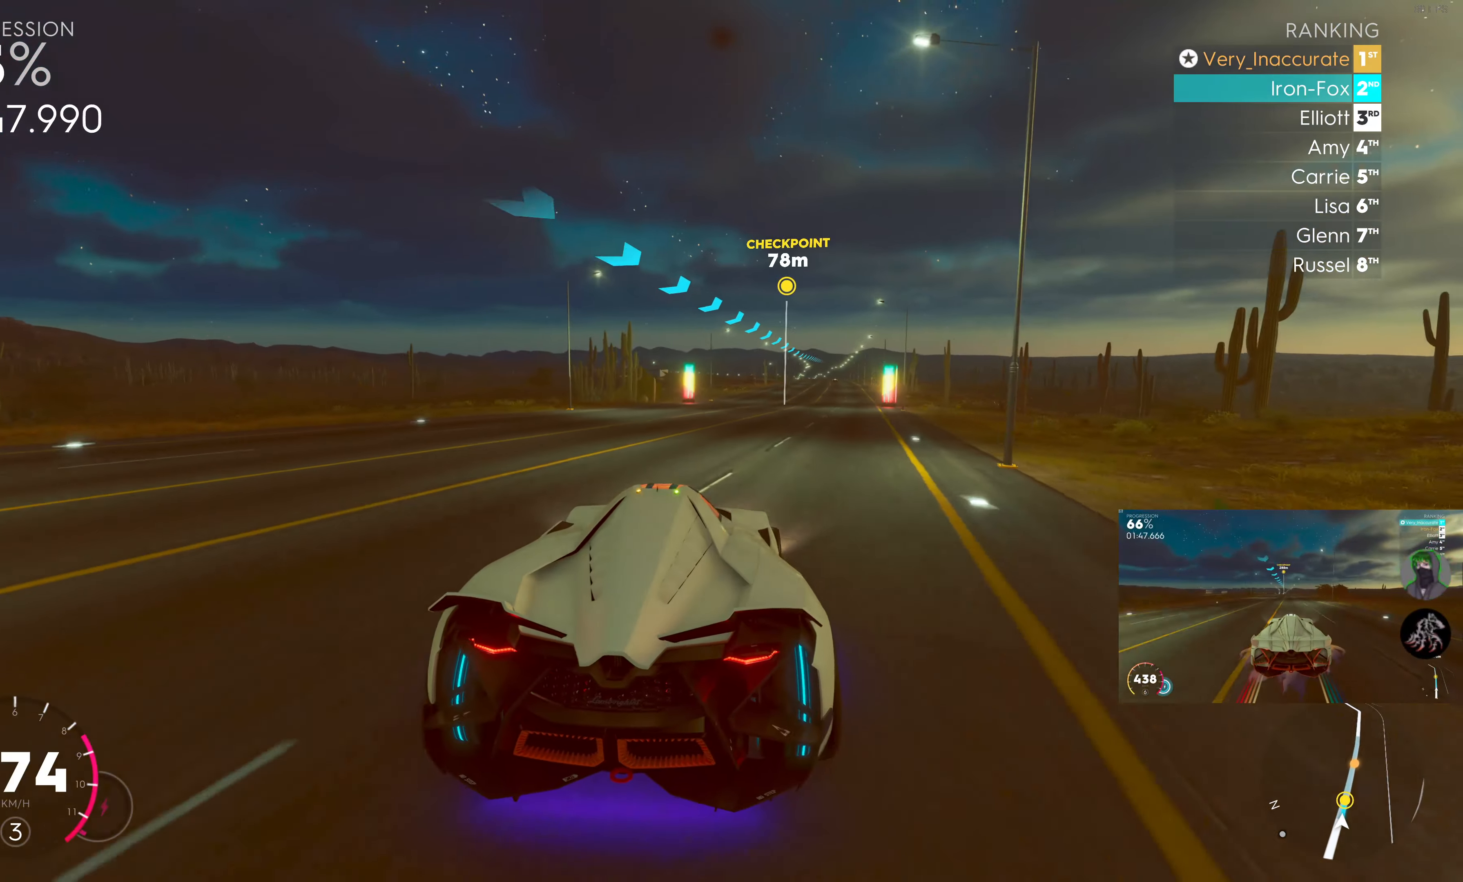
{"buttons": ["R2"], "left_stick": "right", "right_stick": "center", "events": [[133, "left_stick", "center"], [366, "left_stick", "right"]]}
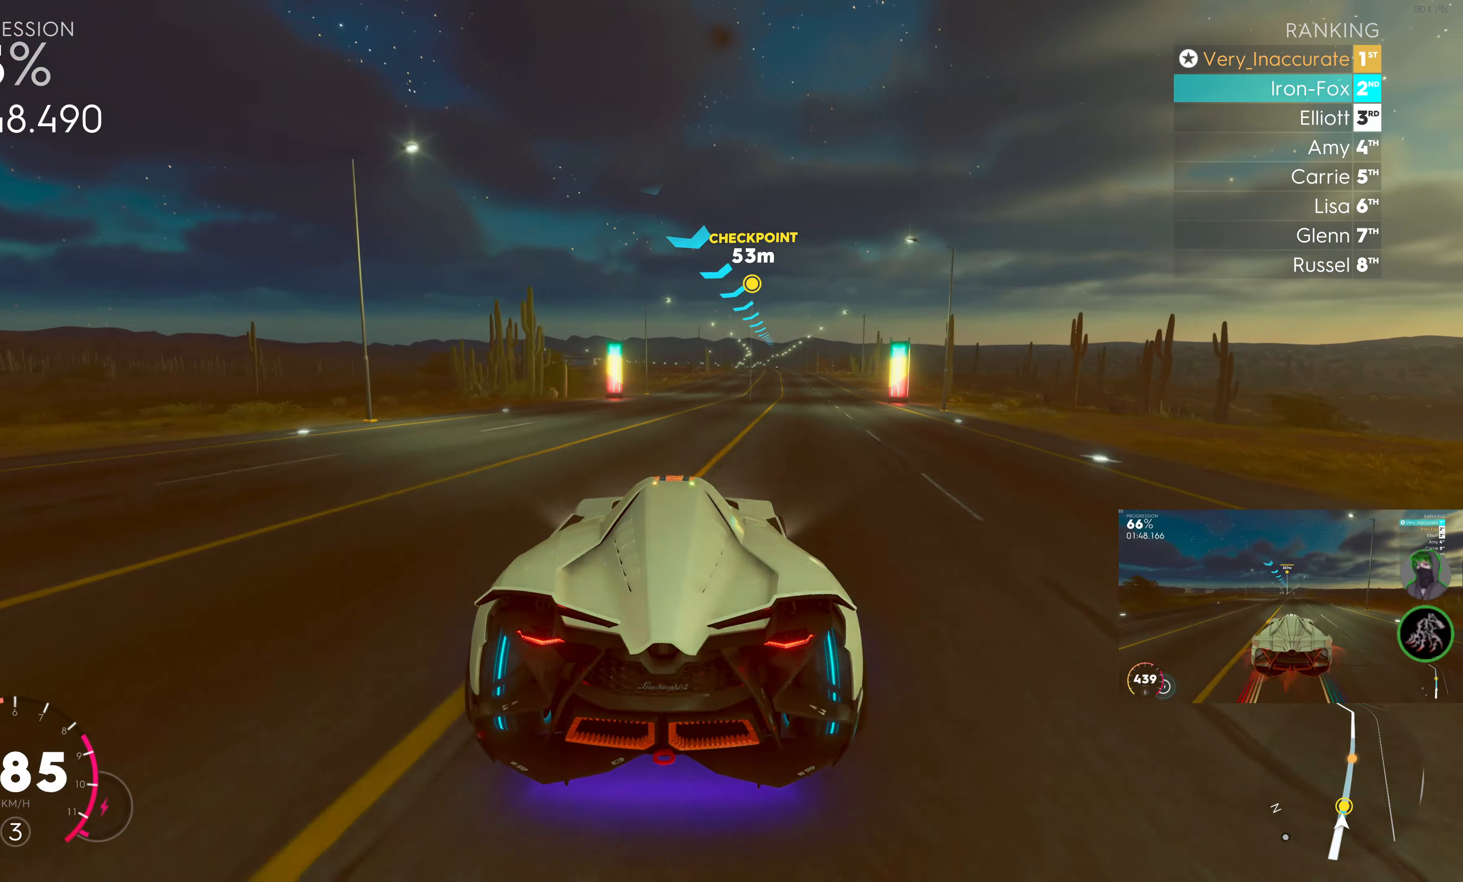
{"buttons": ["R2"], "left_stick": "center", "right_stick": "center", "events": [[133, "left_stick", "center"]]}
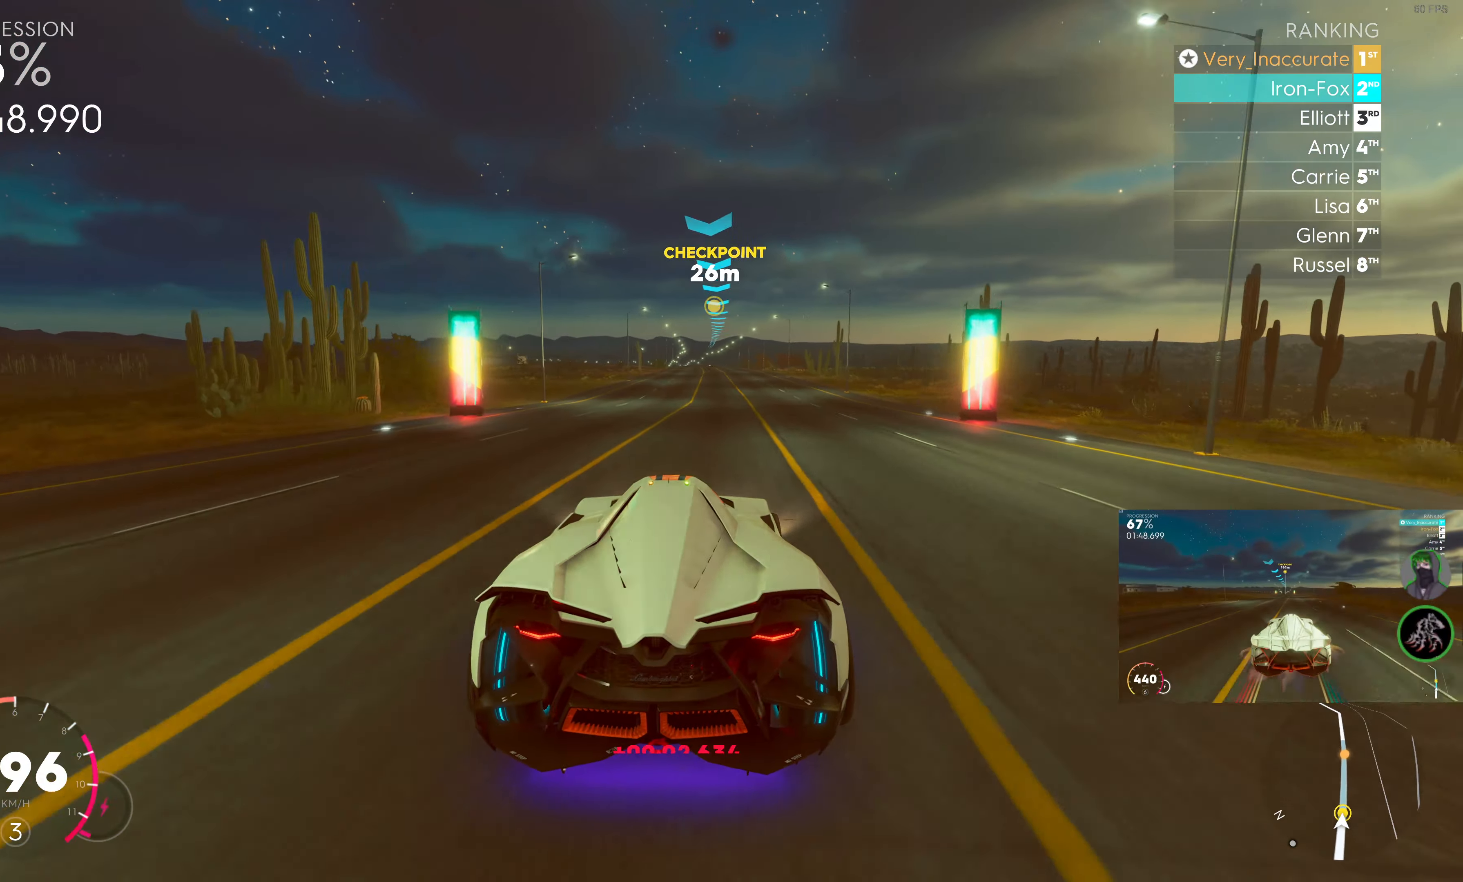
{"buttons": ["R2"], "left_stick": "center", "right_stick": "center", "events": [[16, "left_stick", "right"], [183, "left_stick", "center"]]}
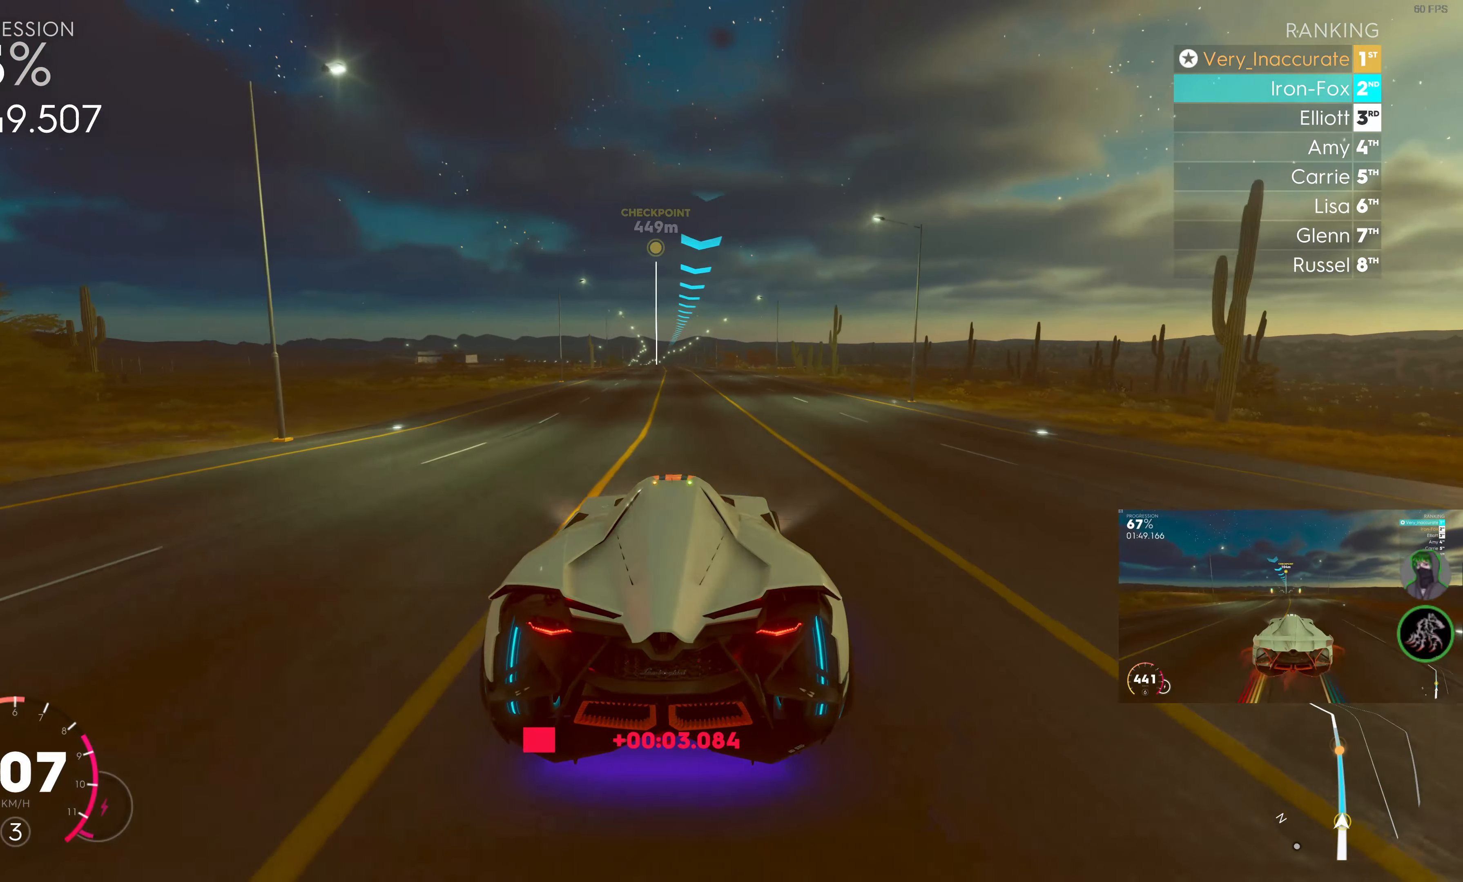
{"buttons": ["R2"], "left_stick": "center", "right_stick": "center", "events": []}
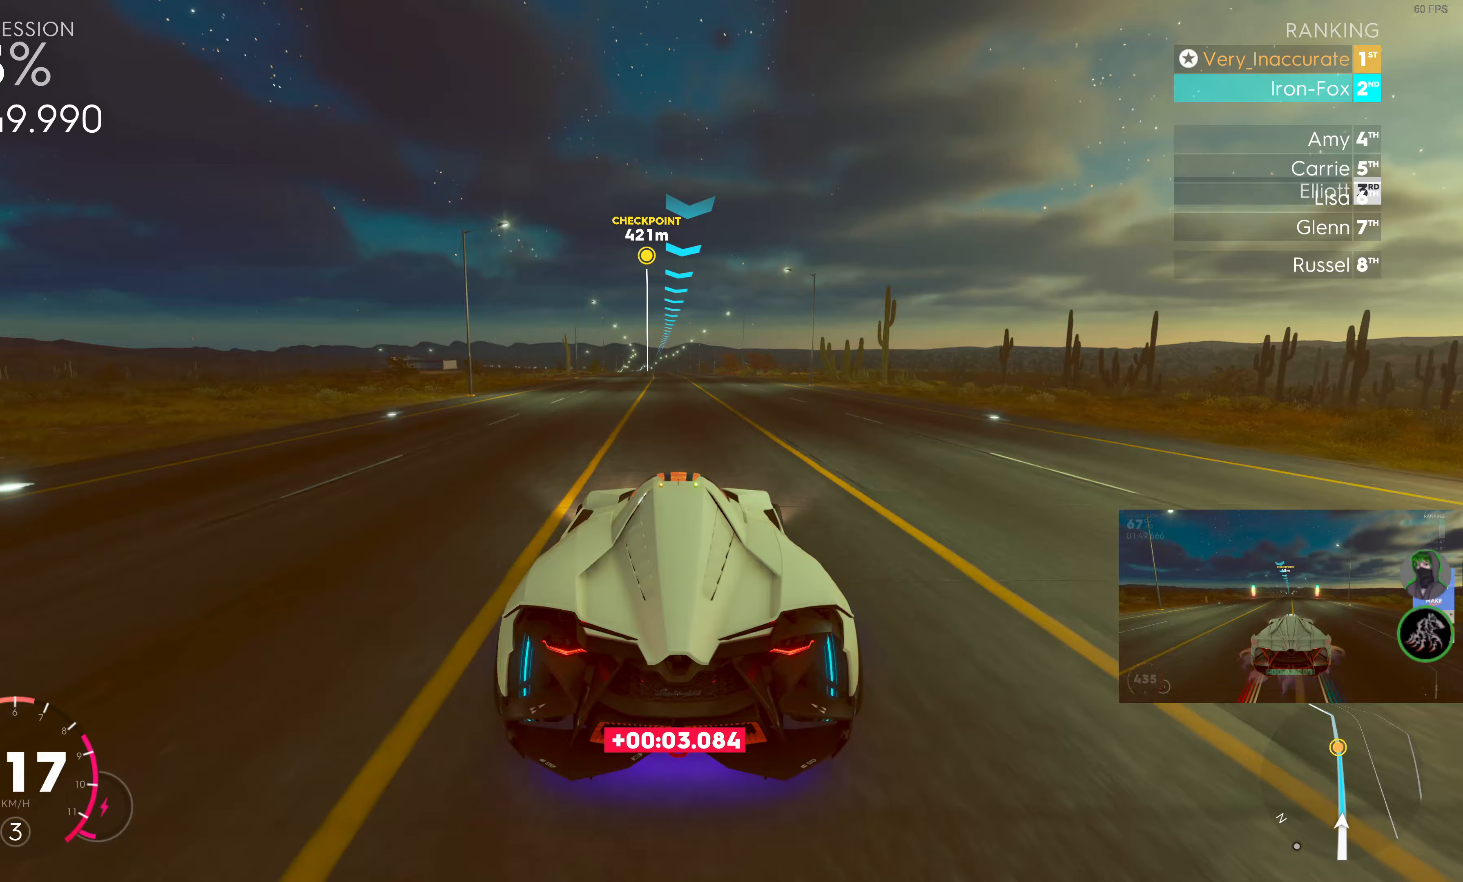
{"buttons": ["R2"], "left_stick": "left", "right_stick": "center", "events": [[500, "left_stick", "left"]]}
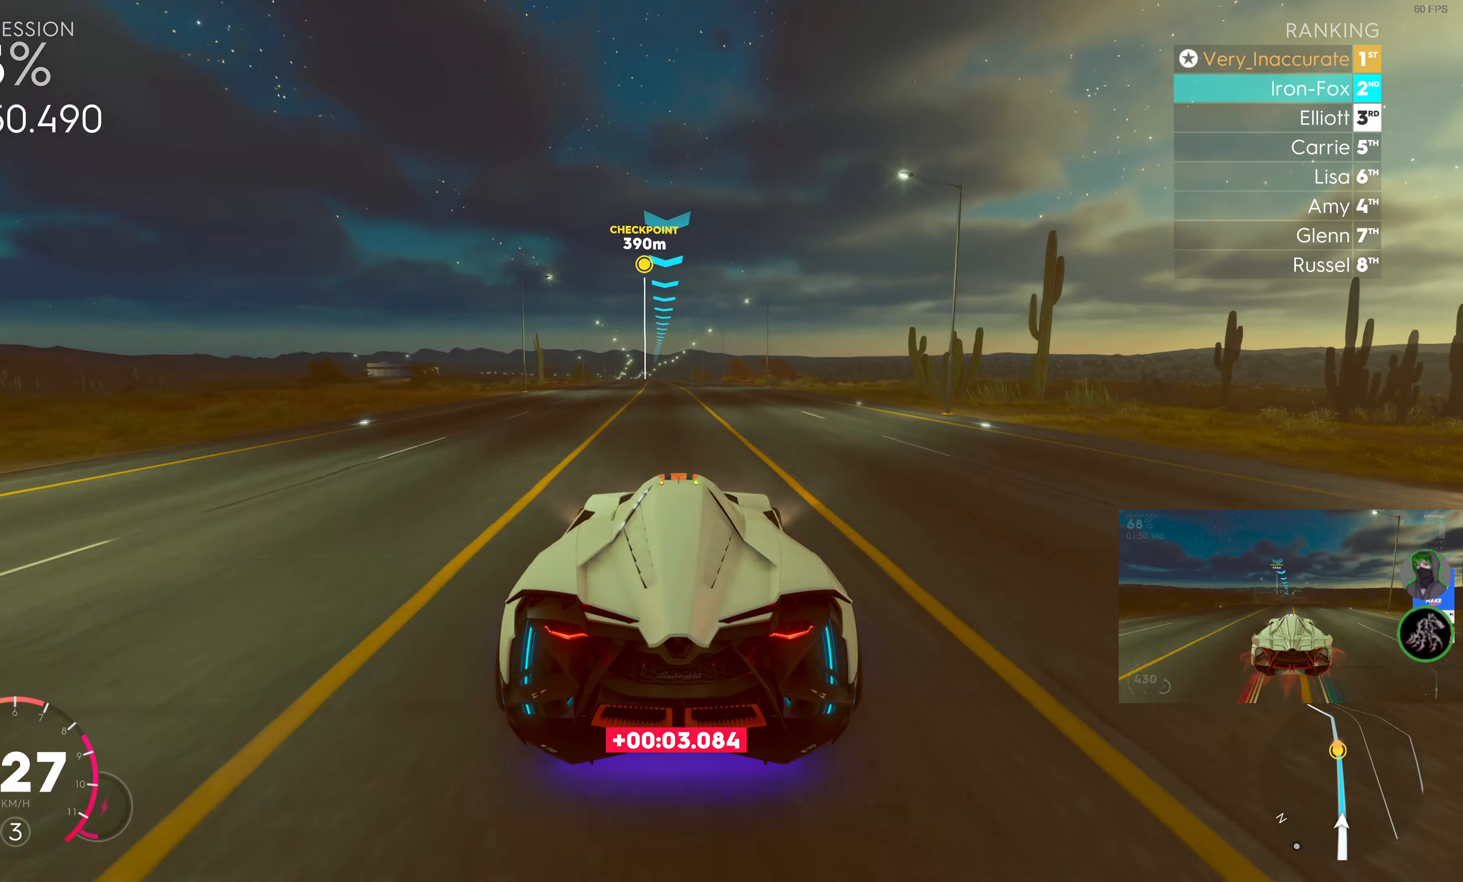
{"buttons": ["R2"], "left_stick": "center", "right_stick": "center", "events": [[167, "left_stick", "center"]]}
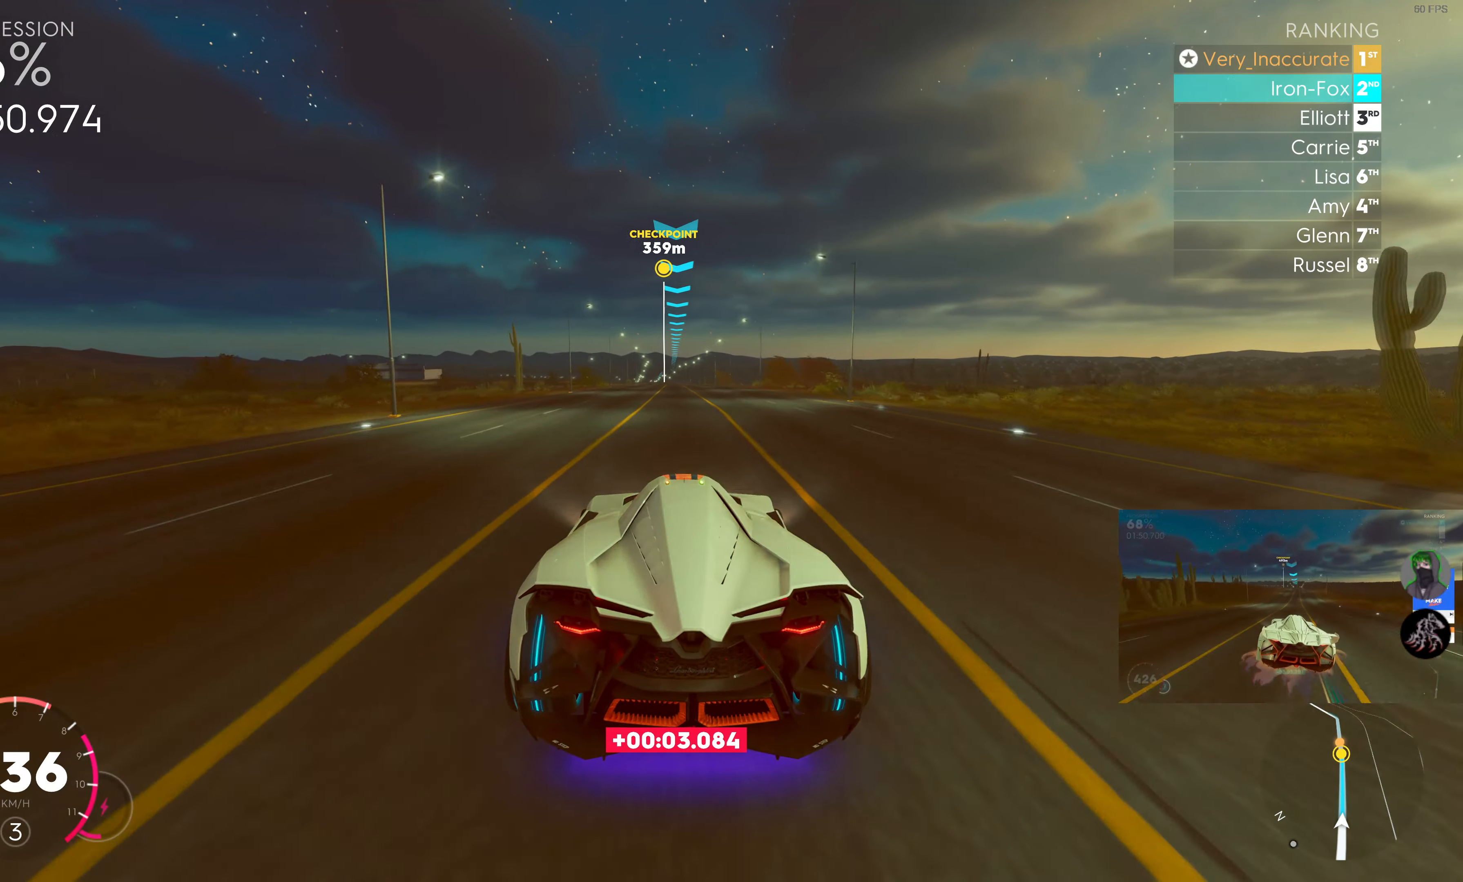
{"buttons": ["R2"], "left_stick": "left", "right_stick": "center", "events": [[483, "left_stick", "left"]]}
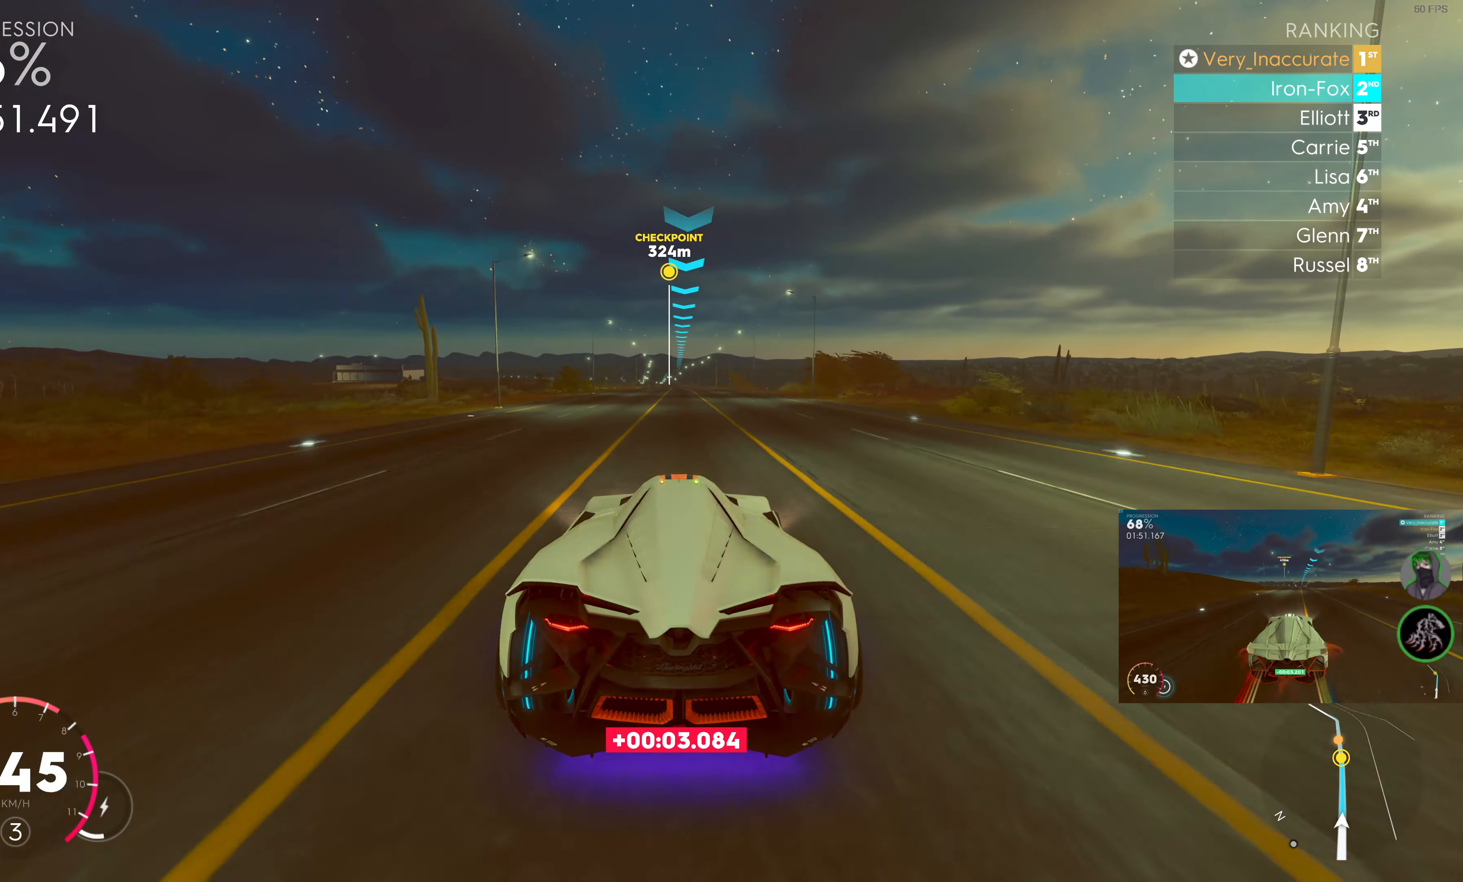
{"buttons": ["R2"], "left_stick": "center", "right_stick": "center", "events": [[117, "left_stick", "center"]]}
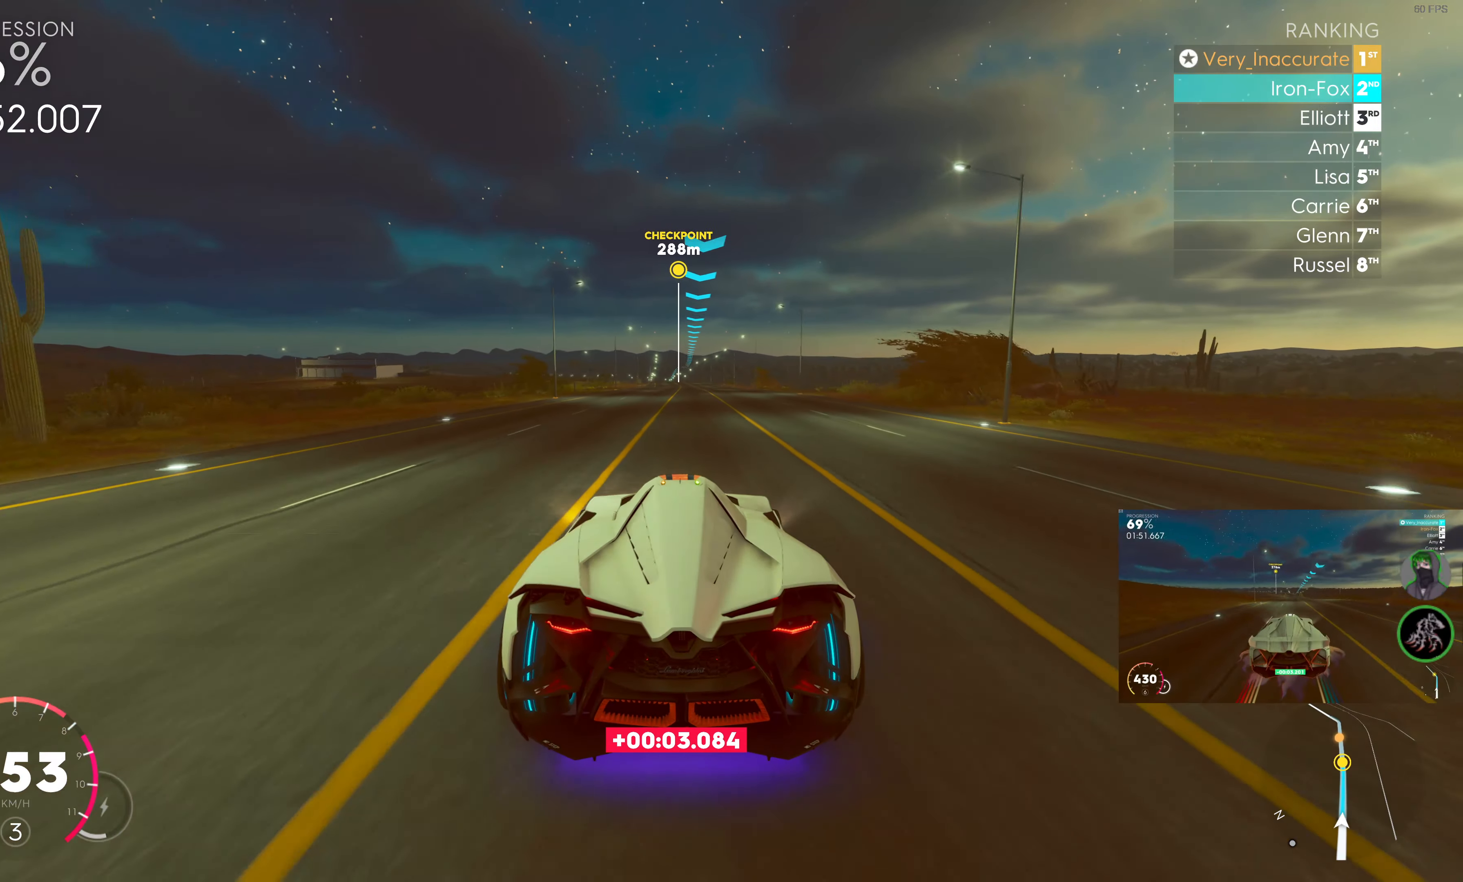
{"buttons": ["R2"], "left_stick": "center", "right_stick": "center", "events": [[100, "left_stick", "right"], [217, "left_stick", "center"]]}
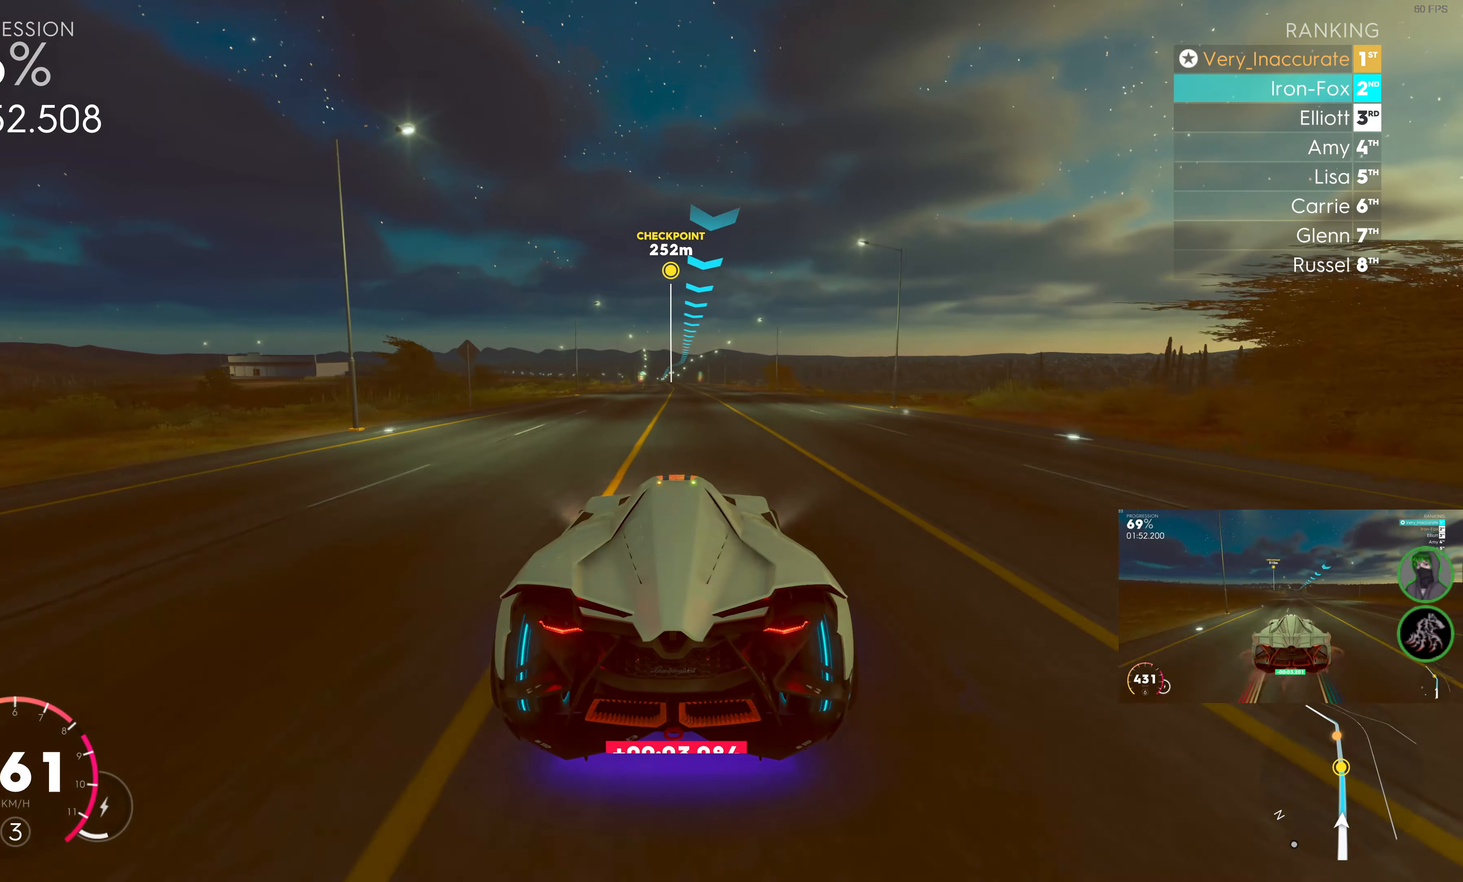
{"buttons": ["R2"], "left_stick": "center", "right_stick": "center", "events": []}
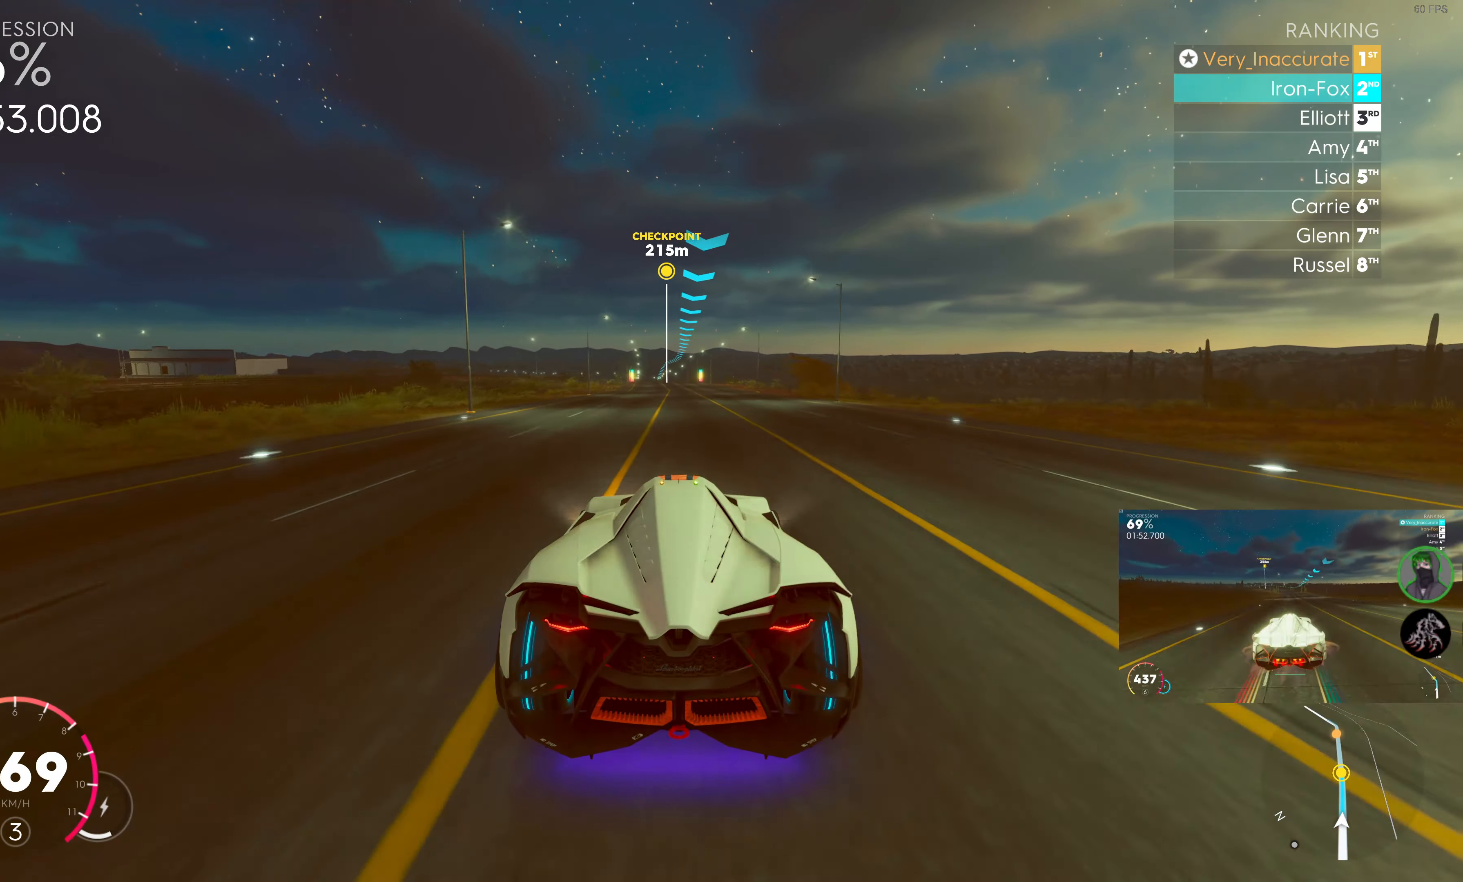
{"buttons": ["R2"], "left_stick": "center", "right_stick": "down-right", "events": [[300, "right_stick", "down-right"]]}
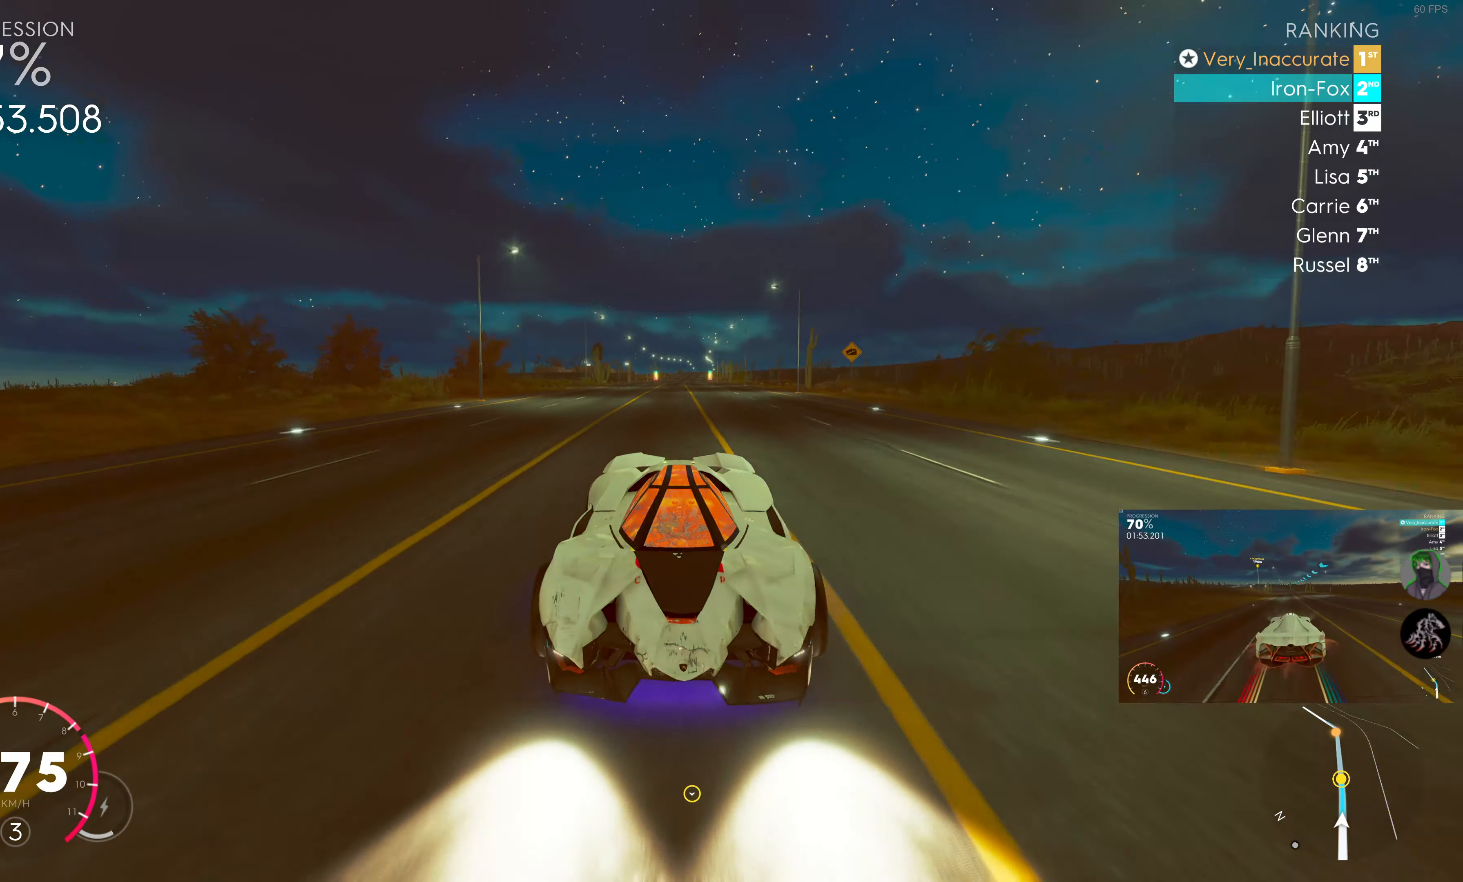
{"buttons": ["R2"], "left_stick": "center", "right_stick": "down-right", "events": [[50, "left_stick", "left"], [117, "left_stick", "center"]]}
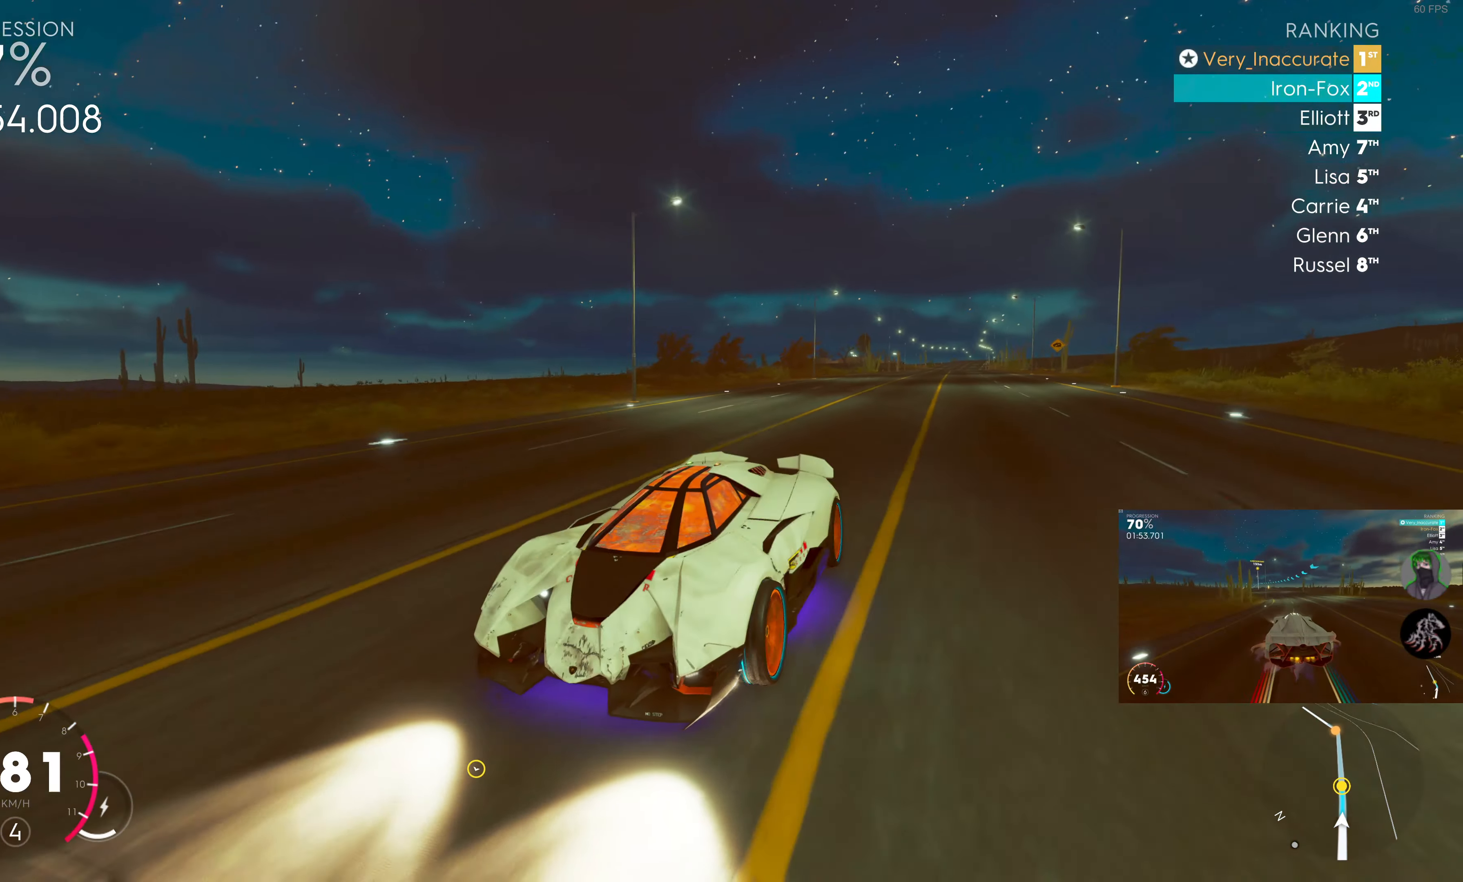
{"buttons": ["R2"], "left_stick": "center", "right_stick": "center", "events": [[250, "right_stick", "center"], [400, "left_stick", "left"], [484, "left_stick", "center"]]}
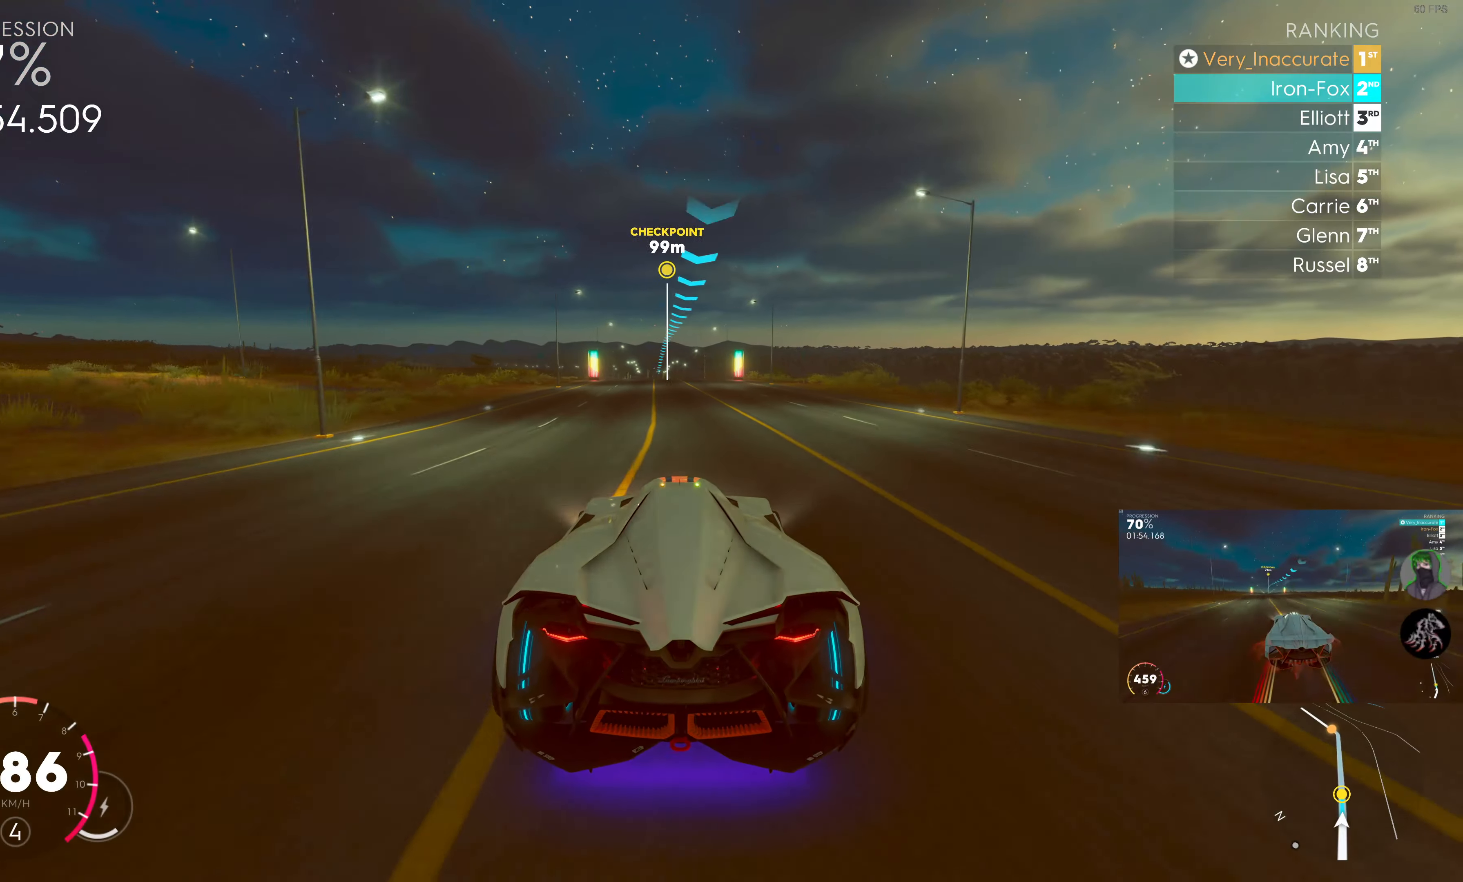
{"buttons": ["R2"], "left_stick": "center", "right_stick": "down-right", "events": [[284, "right_stick", "down-right"]]}
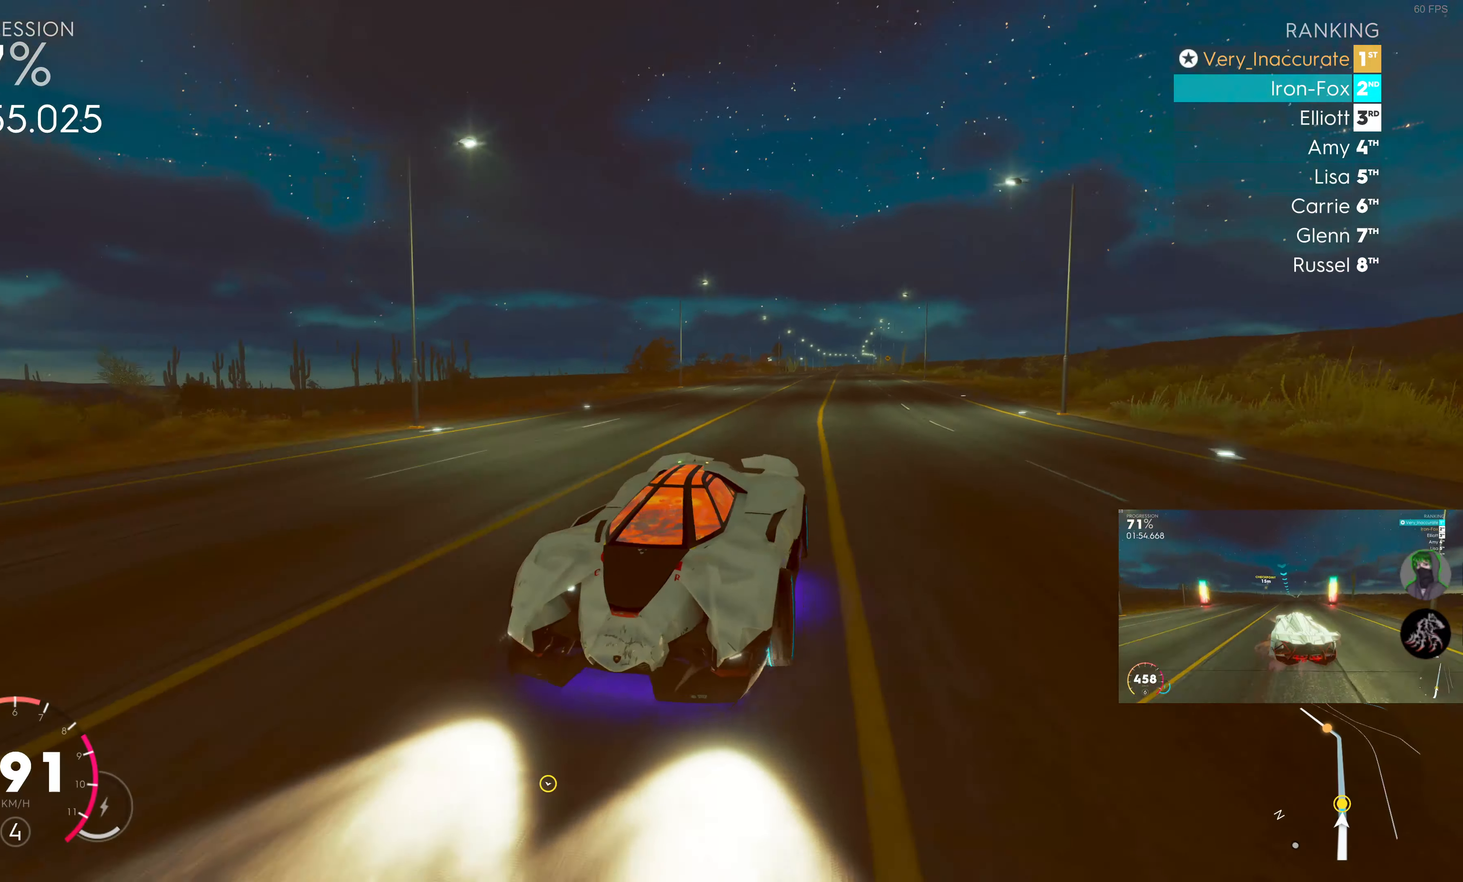
{"buttons": ["R2"], "left_stick": "center", "right_stick": "right", "events": [[400, "right_stick", "right"]]}
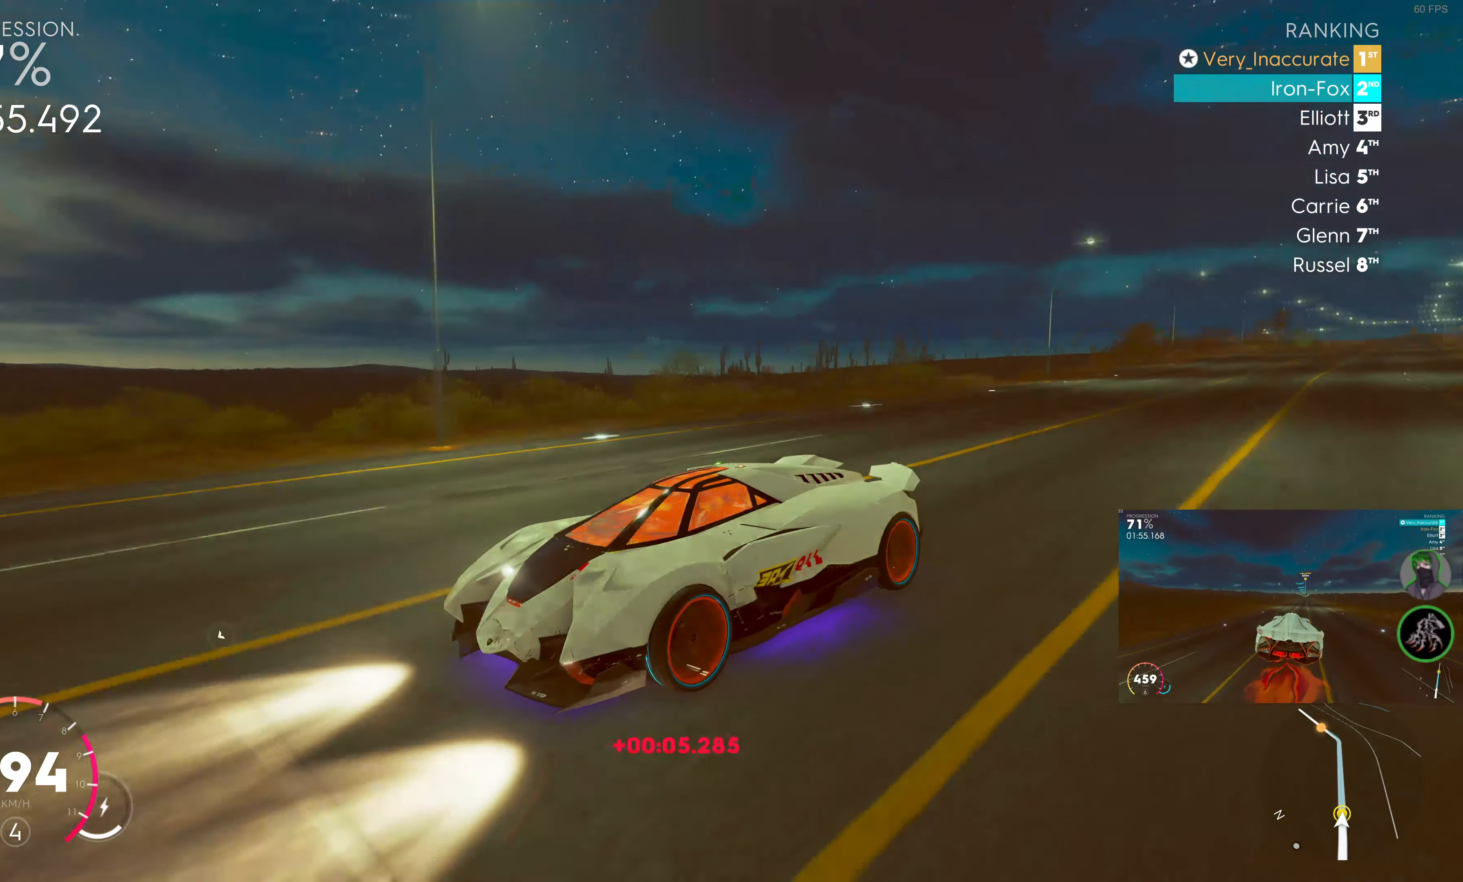
{"buttons": ["R2"], "left_stick": "center", "right_stick": "center", "events": [[217, "right_stick", "center"]]}
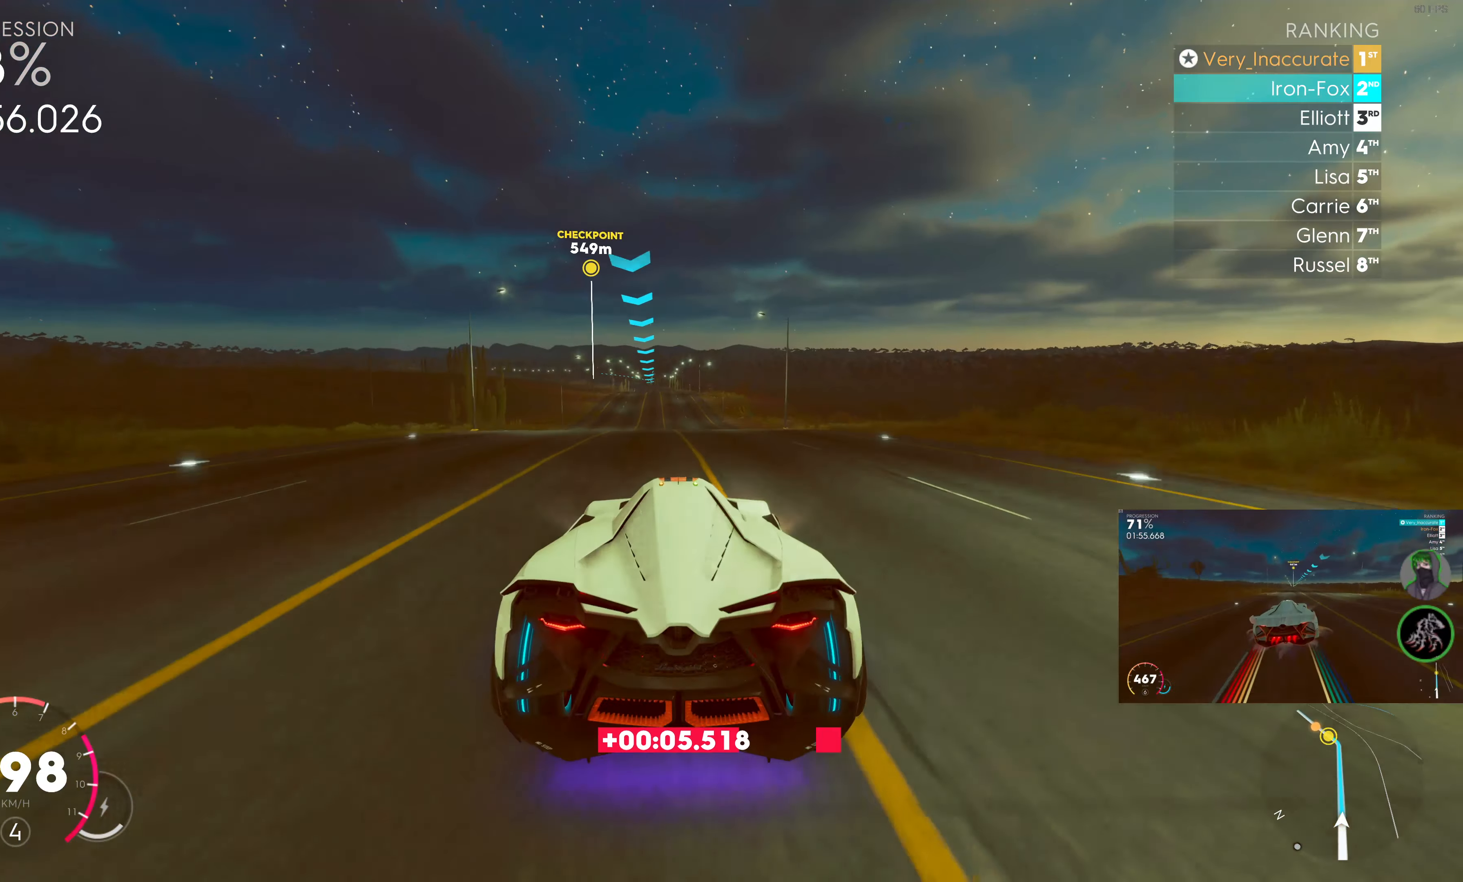
{"buttons": ["R2"], "left_stick": "center", "right_stick": "center", "events": [[334, "left_stick", "up-left"], [484, "left_stick", "center"]]}
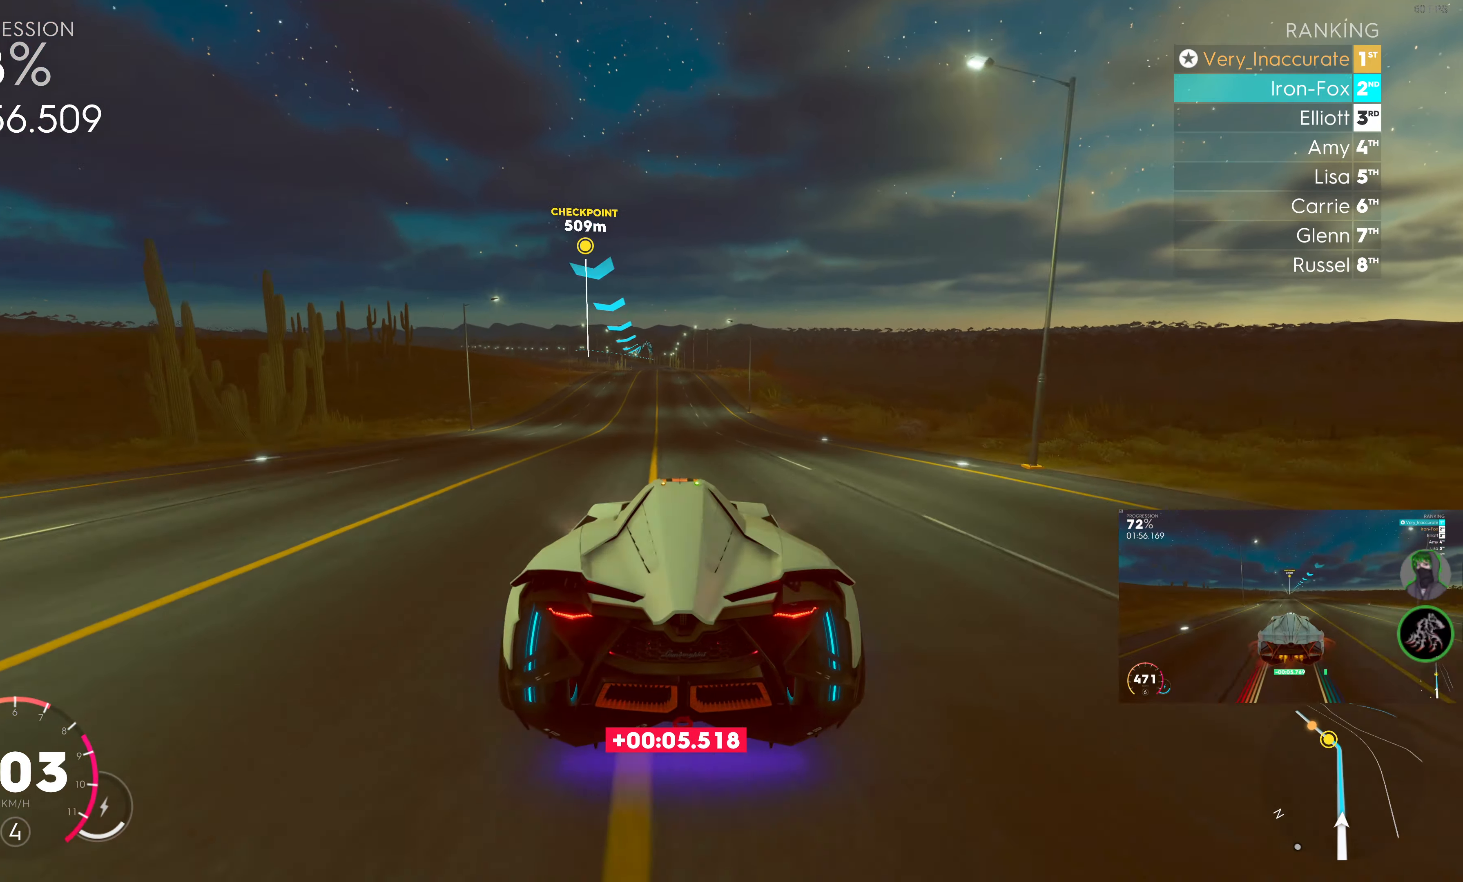
{"buttons": ["R2"], "left_stick": "up", "right_stick": "center", "events": [[450, "left_stick", "up"]]}
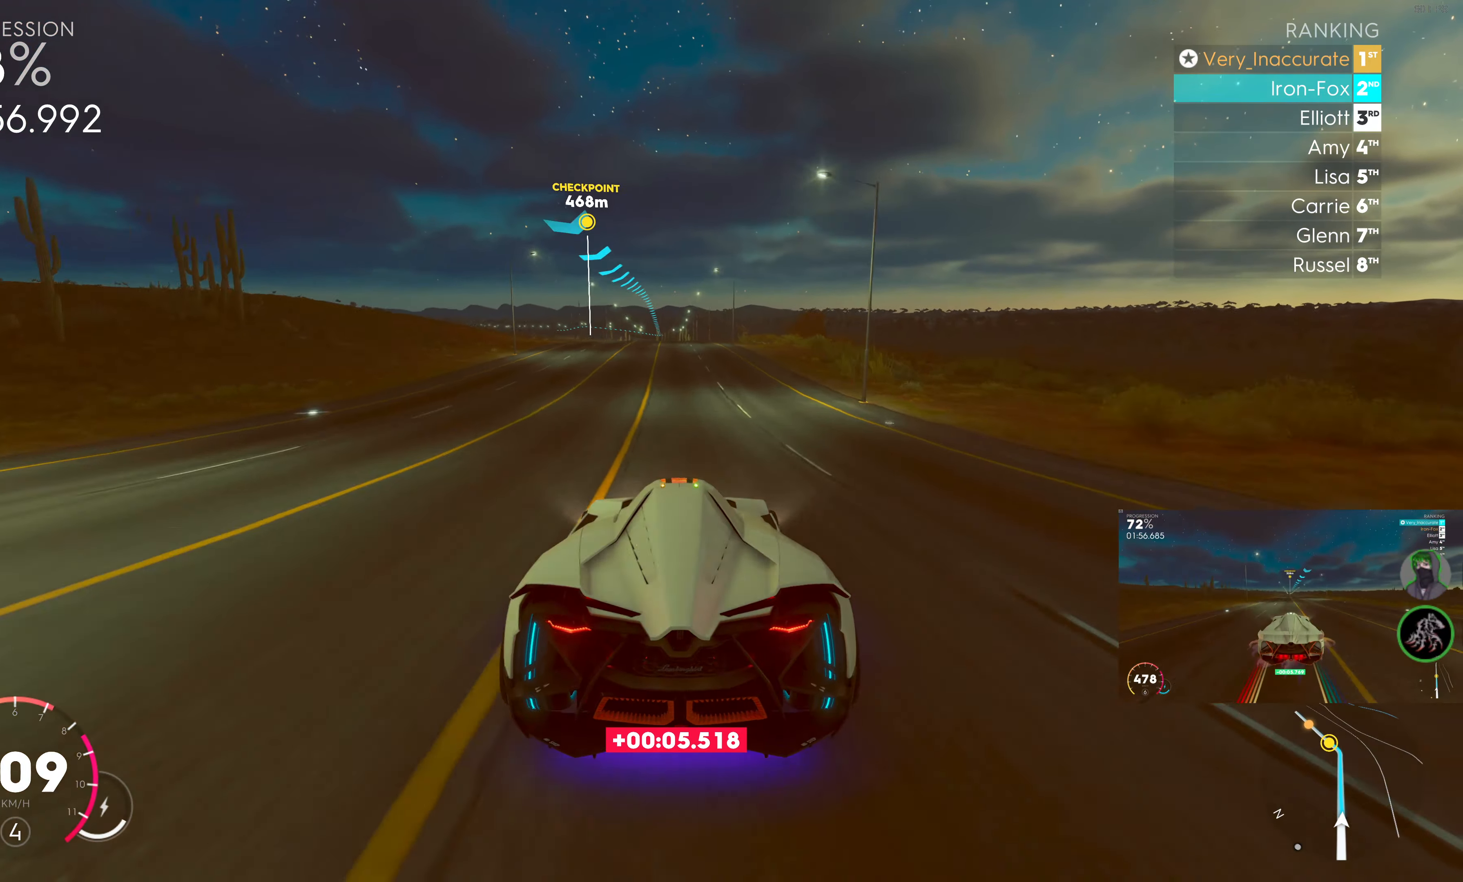
{"buttons": ["R2"], "left_stick": "center", "right_stick": "center", "events": [[117, "left_stick", "center"]]}
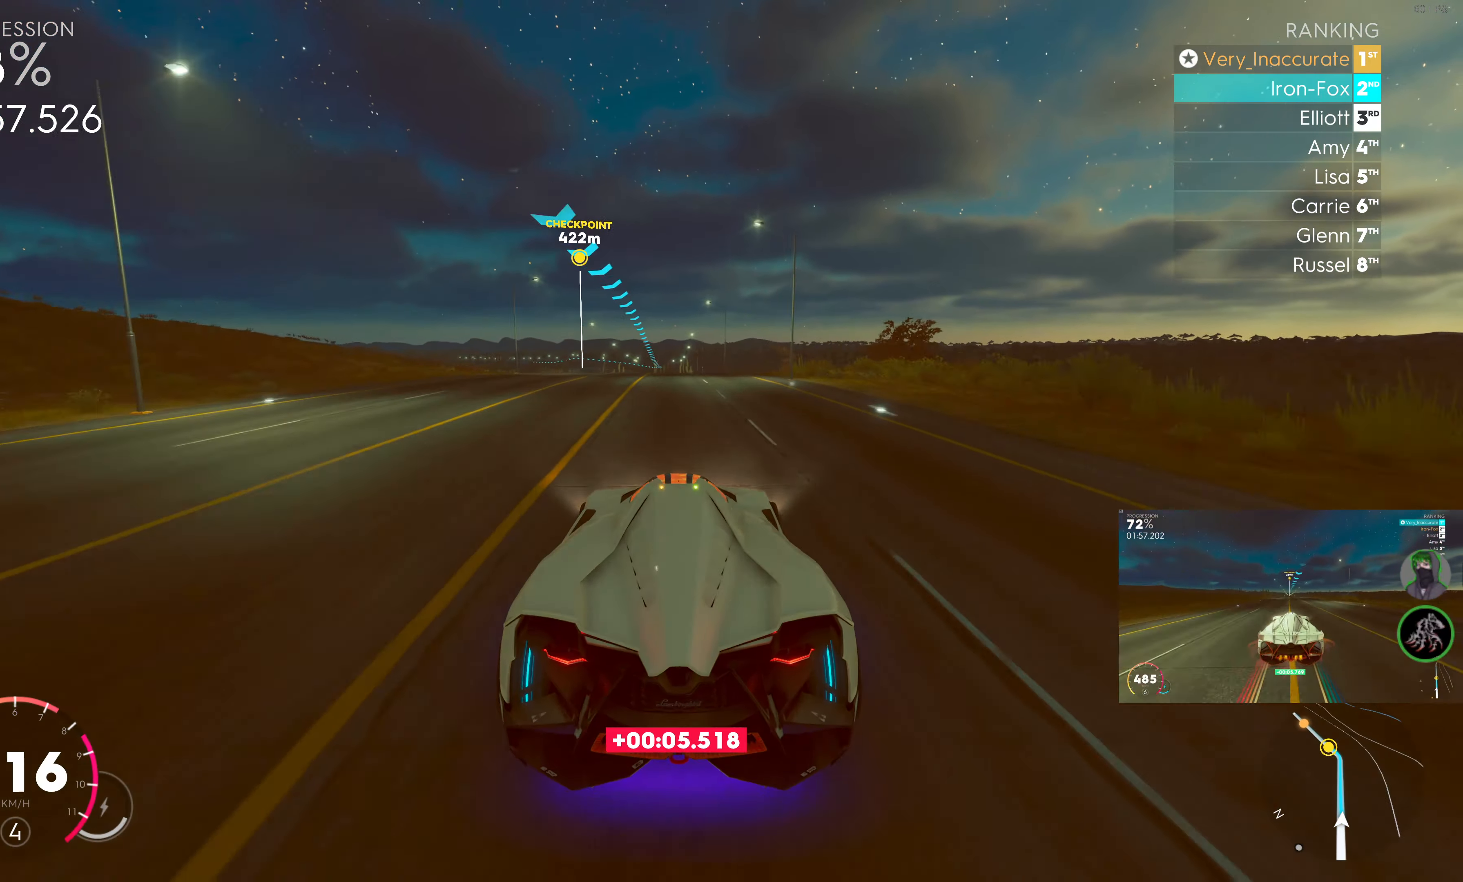
{"buttons": ["R2"], "left_stick": "up", "right_stick": "center", "events": [[484, "left_stick", "up"]]}
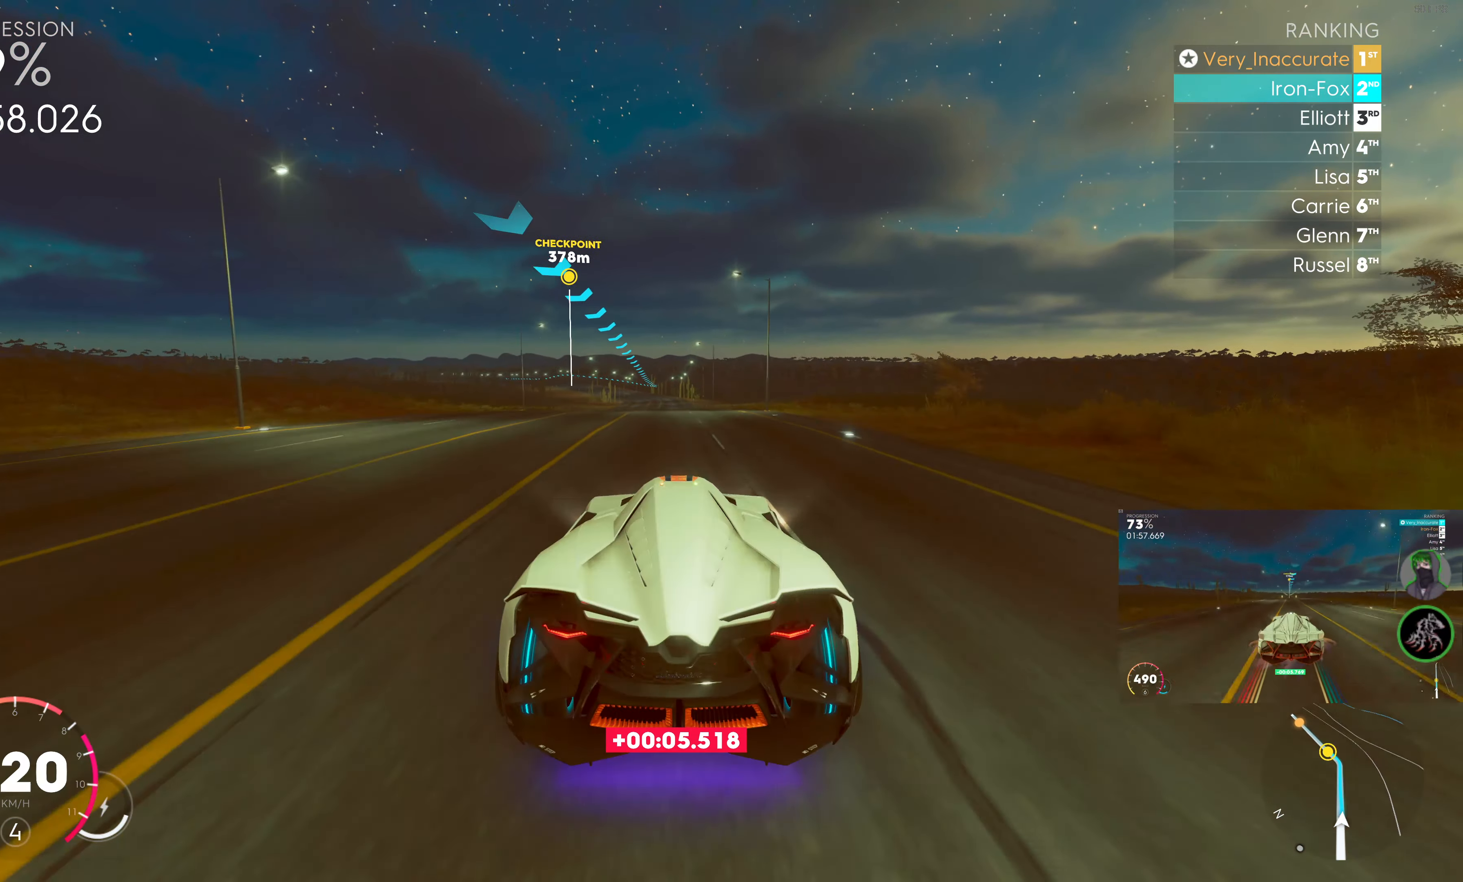
{"buttons": ["R2"], "left_stick": "up", "right_stick": "center", "events": []}
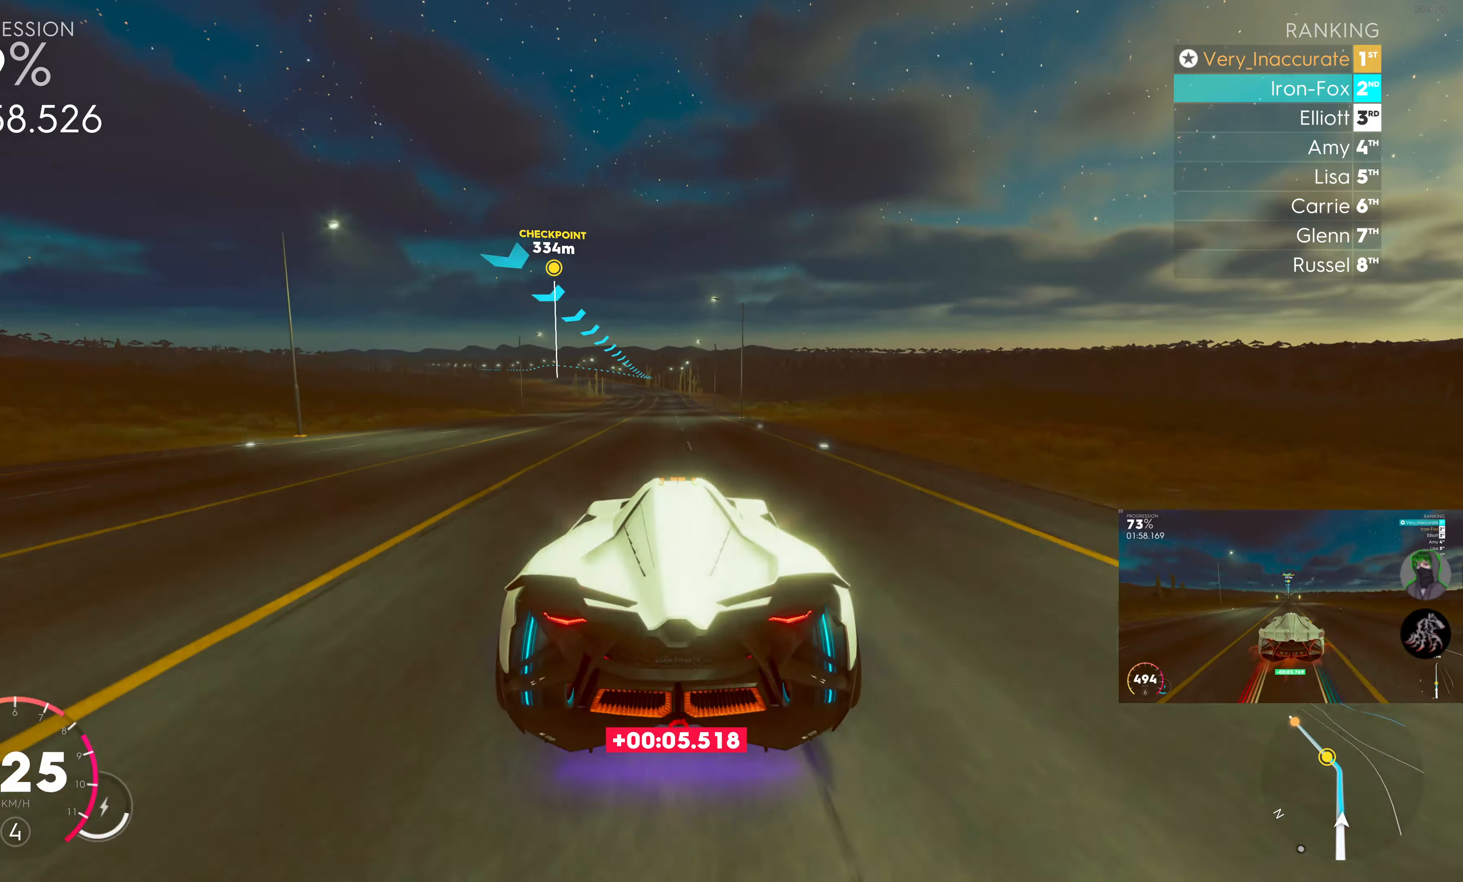
{"buttons": ["R2"], "left_stick": "up", "right_stick": "center", "events": []}
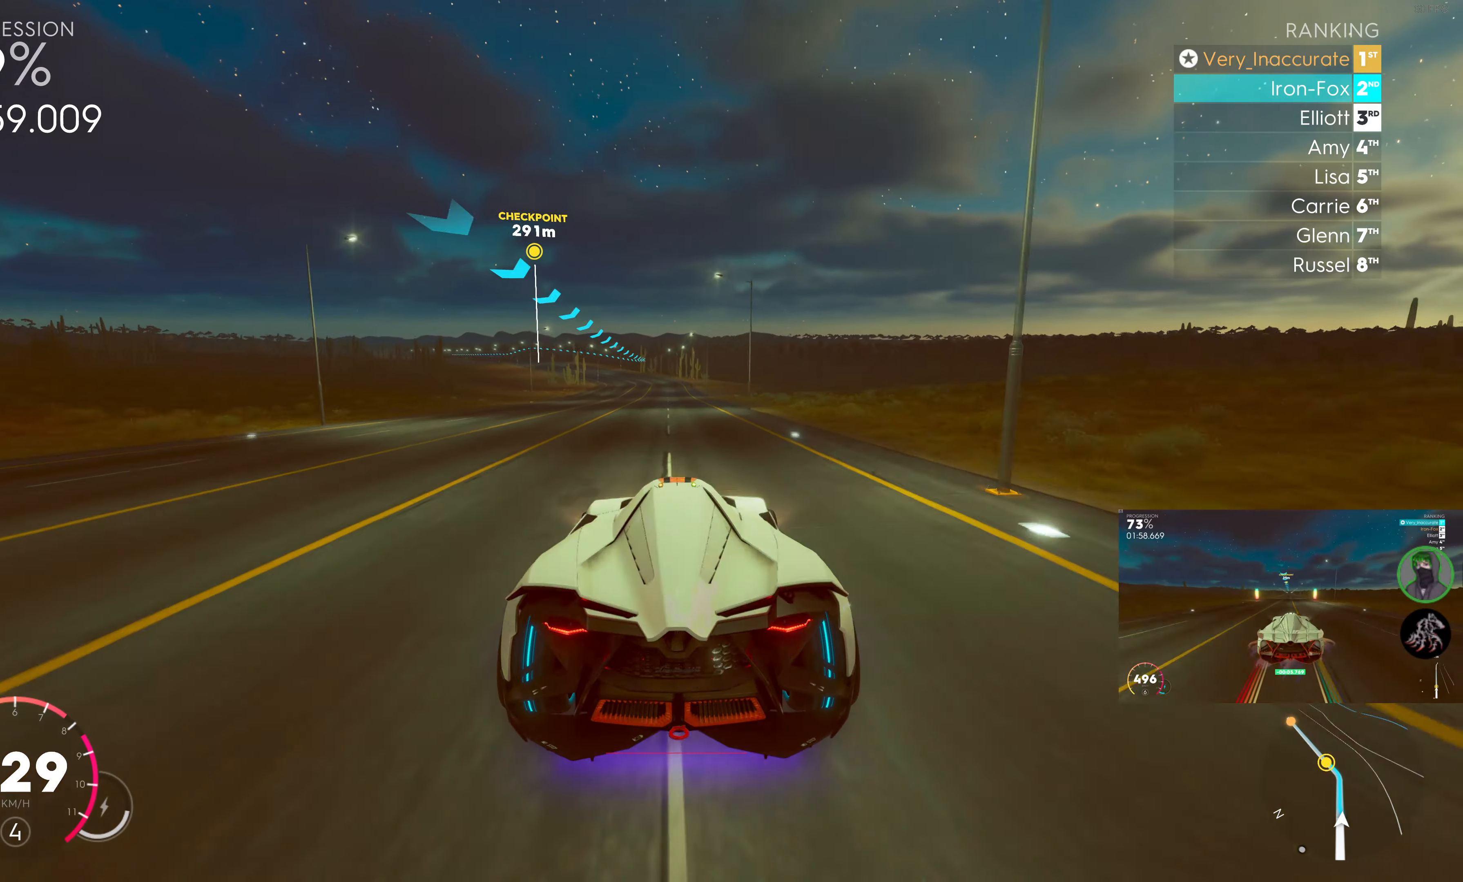
{"buttons": ["R2"], "left_stick": "up", "right_stick": "center", "events": []}
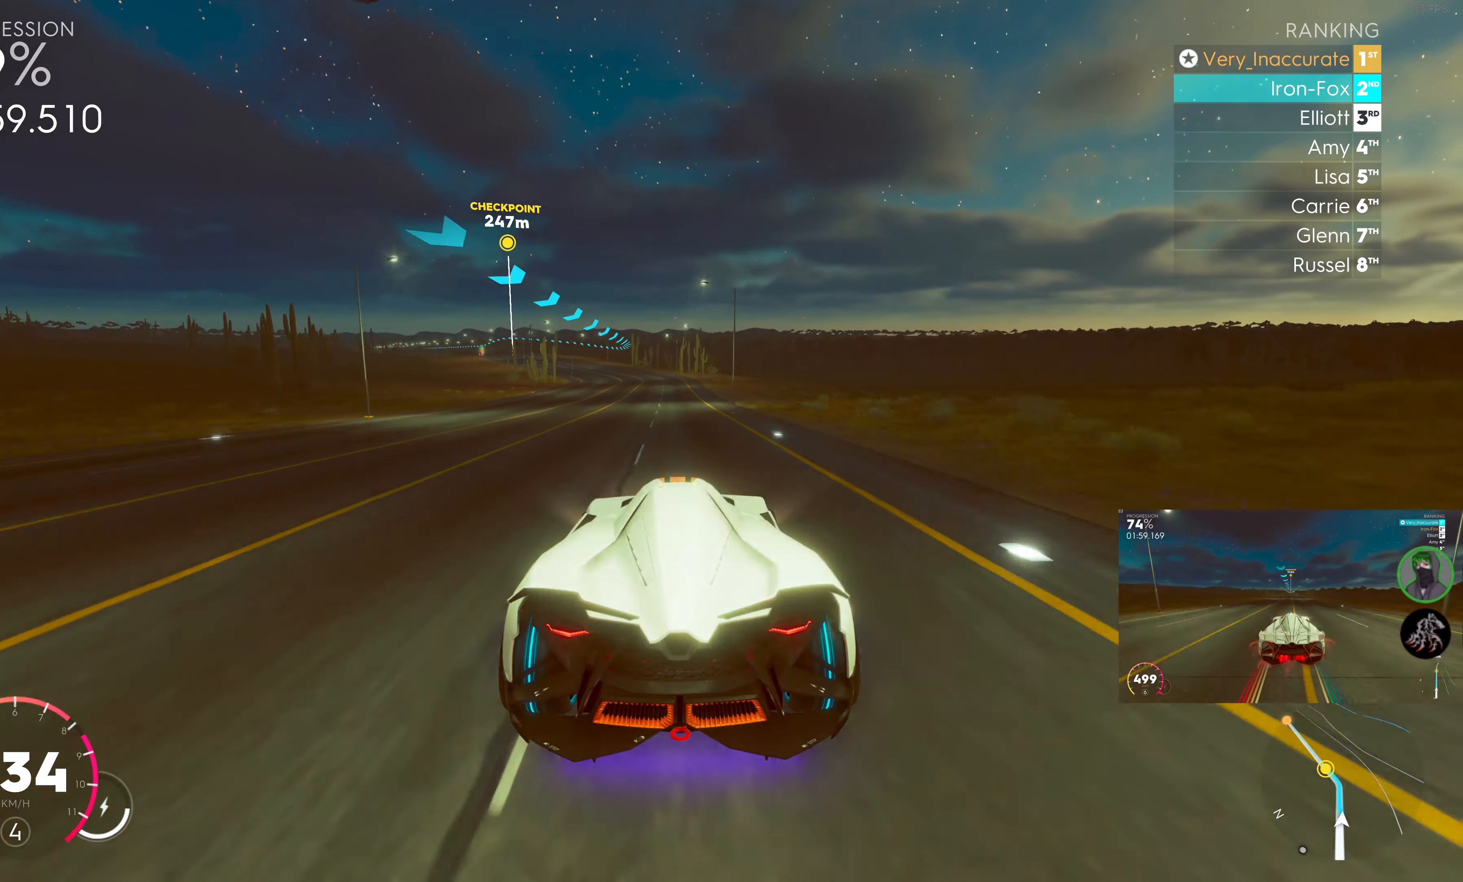
{"buttons": ["R2"], "left_stick": "up", "right_stick": "center", "events": []}
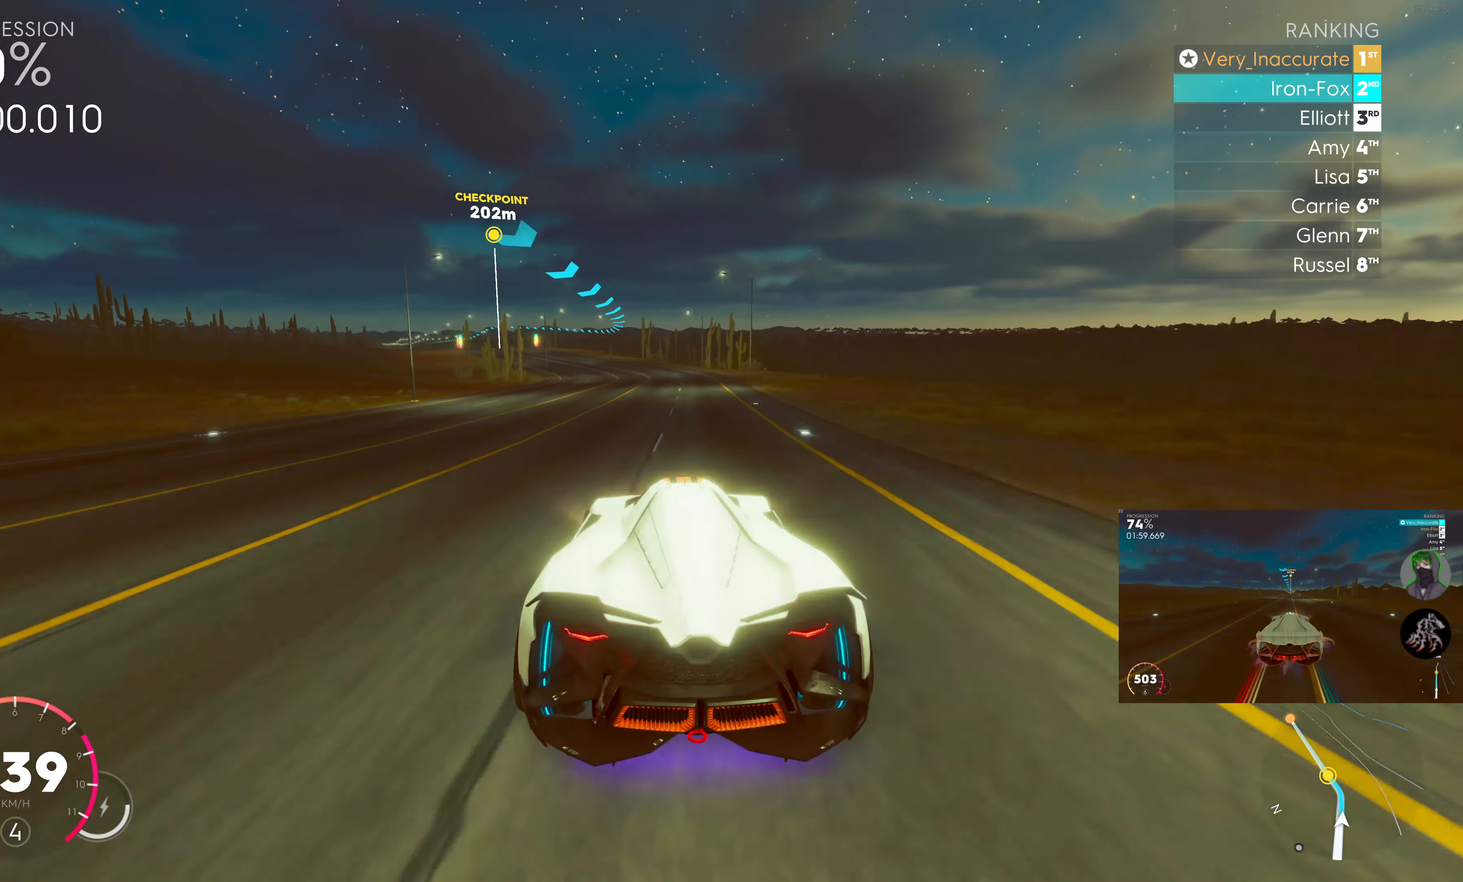
{"buttons": ["R2"], "left_stick": "up", "right_stick": "center", "events": []}
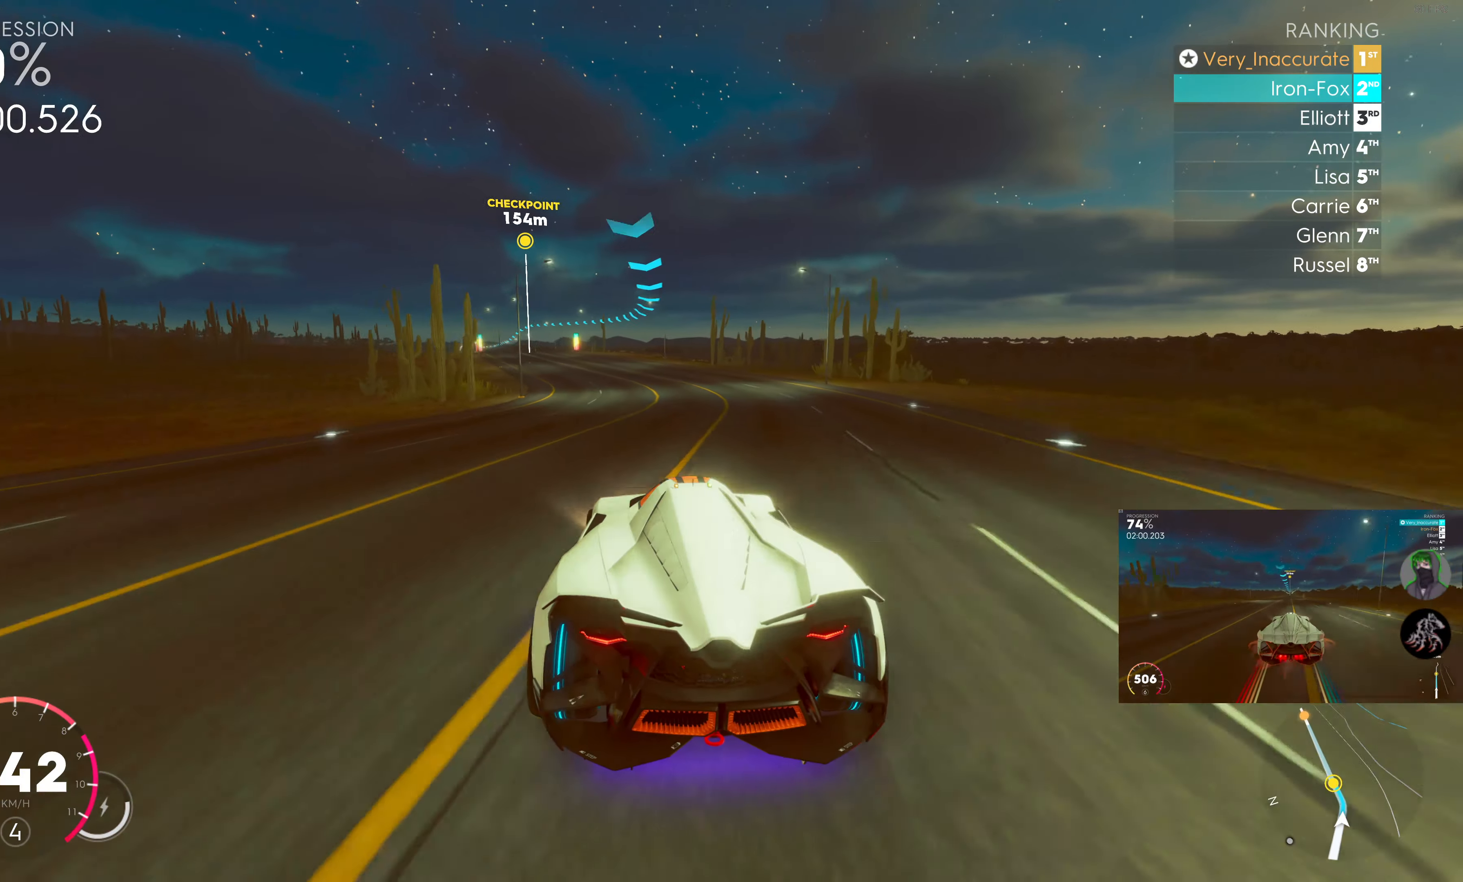
{"buttons": ["R2"], "left_stick": "up", "right_stick": "down", "events": [[216, "right_stick", "down"]]}
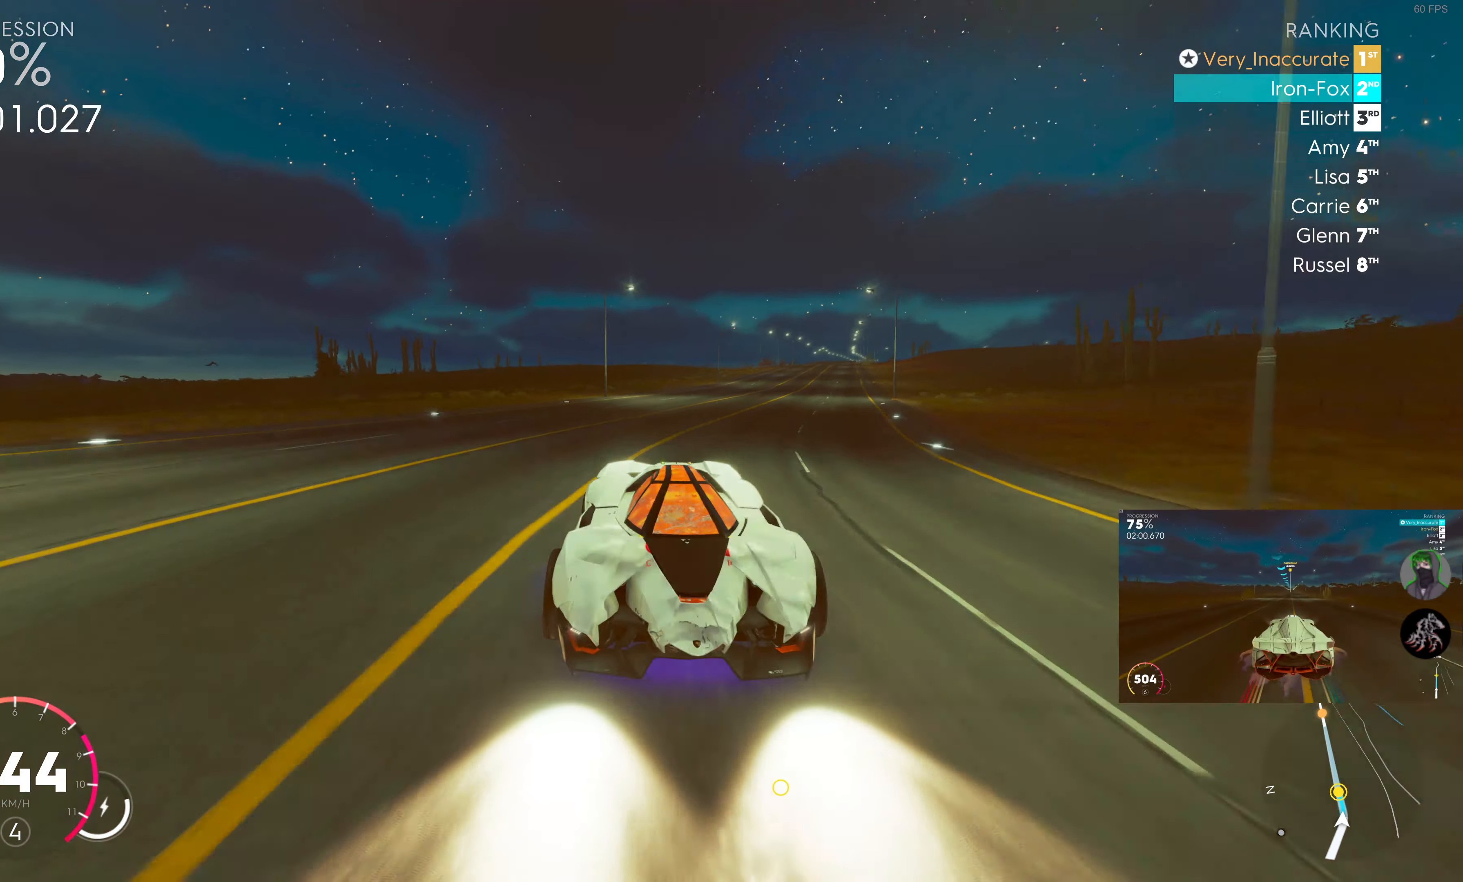
{"buttons": ["R2"], "left_stick": "up", "right_stick": "center", "events": [[116, "right_stick", "center"]]}